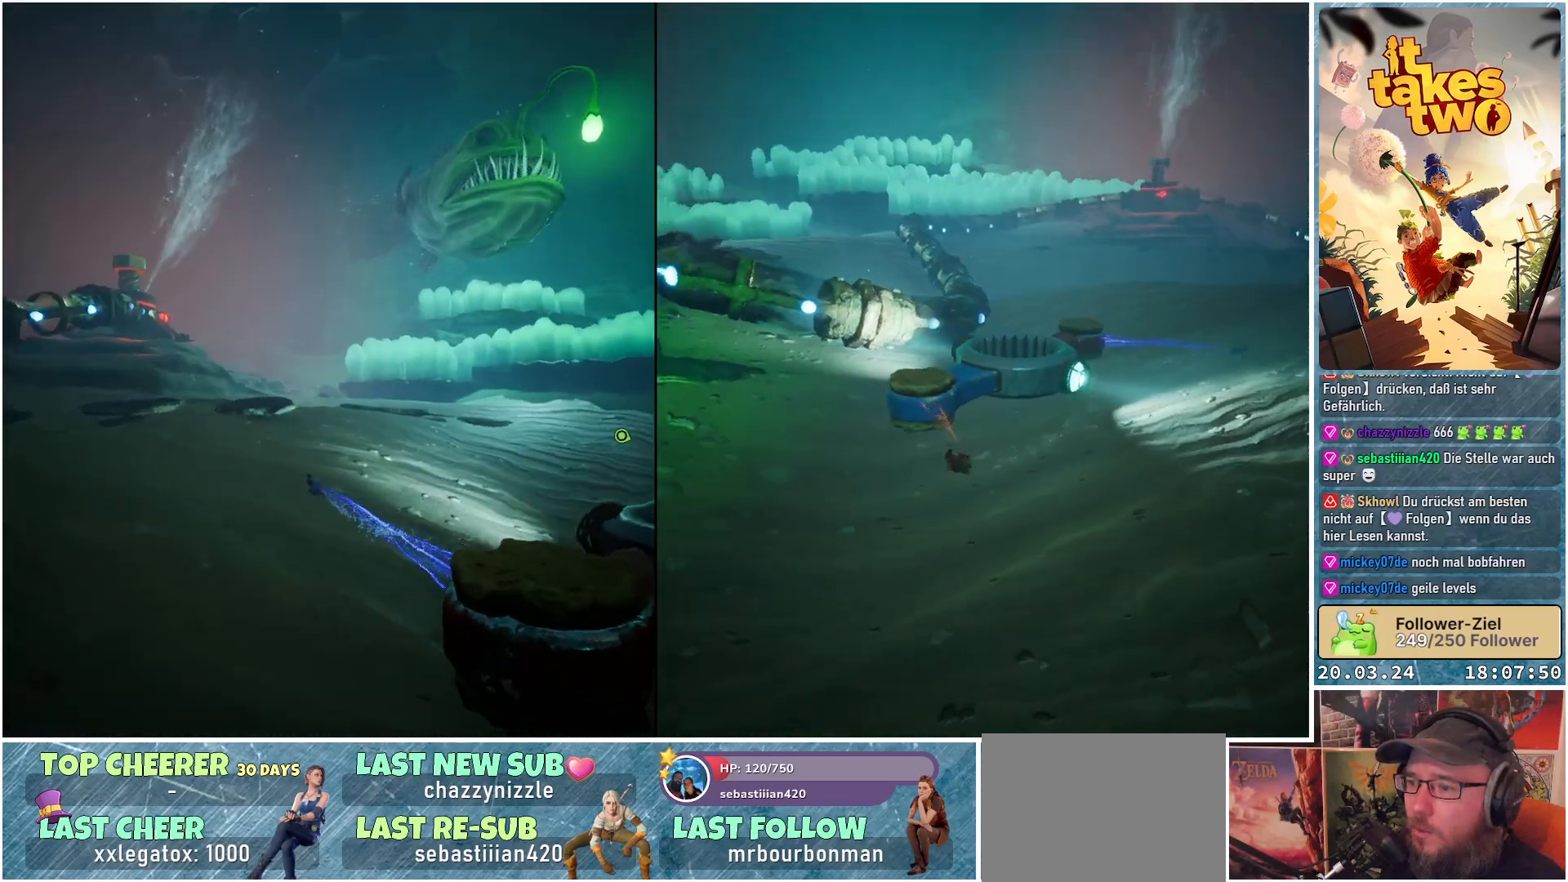
Gameplay with a controller (Xbox layout); each line is a JSON object with the inputs held at the frame after it. "events" lists button and stick changes between this image and that frame as [ms after this image, input, new state], when the widget could be followed in between.
{"buttons": ["R2"], "left_stick": "up-left", "right_stick": "center", "events": [[17, "left_stick", "up-left"], [133, "right_stick", "up-left"], [383, "right_stick", "center"]]}
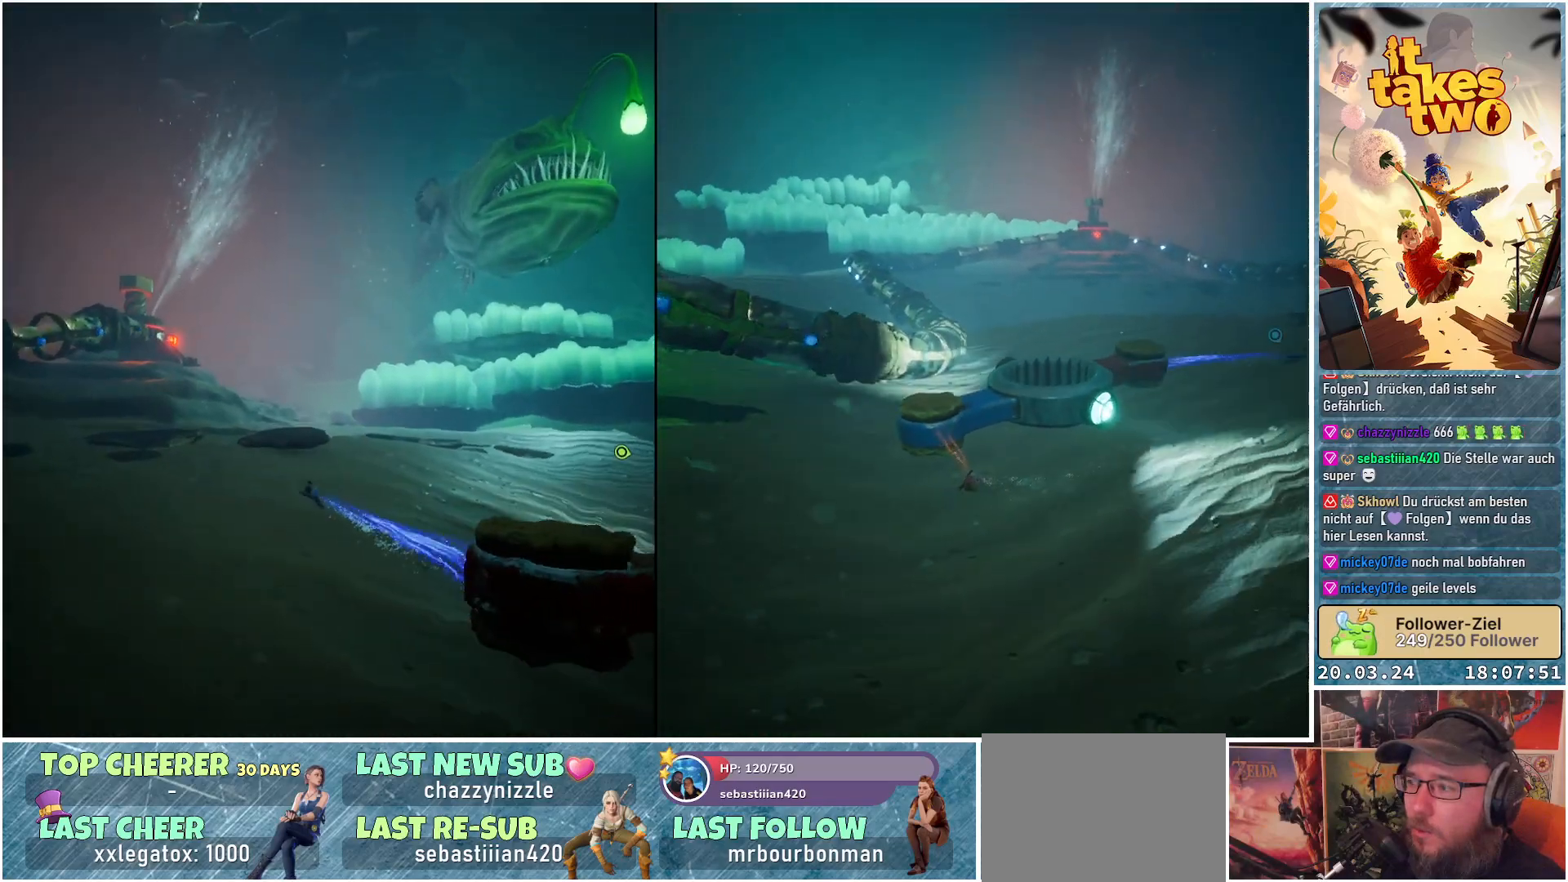
{"buttons": ["R2"], "left_stick": "up-left", "right_stick": "center", "events": []}
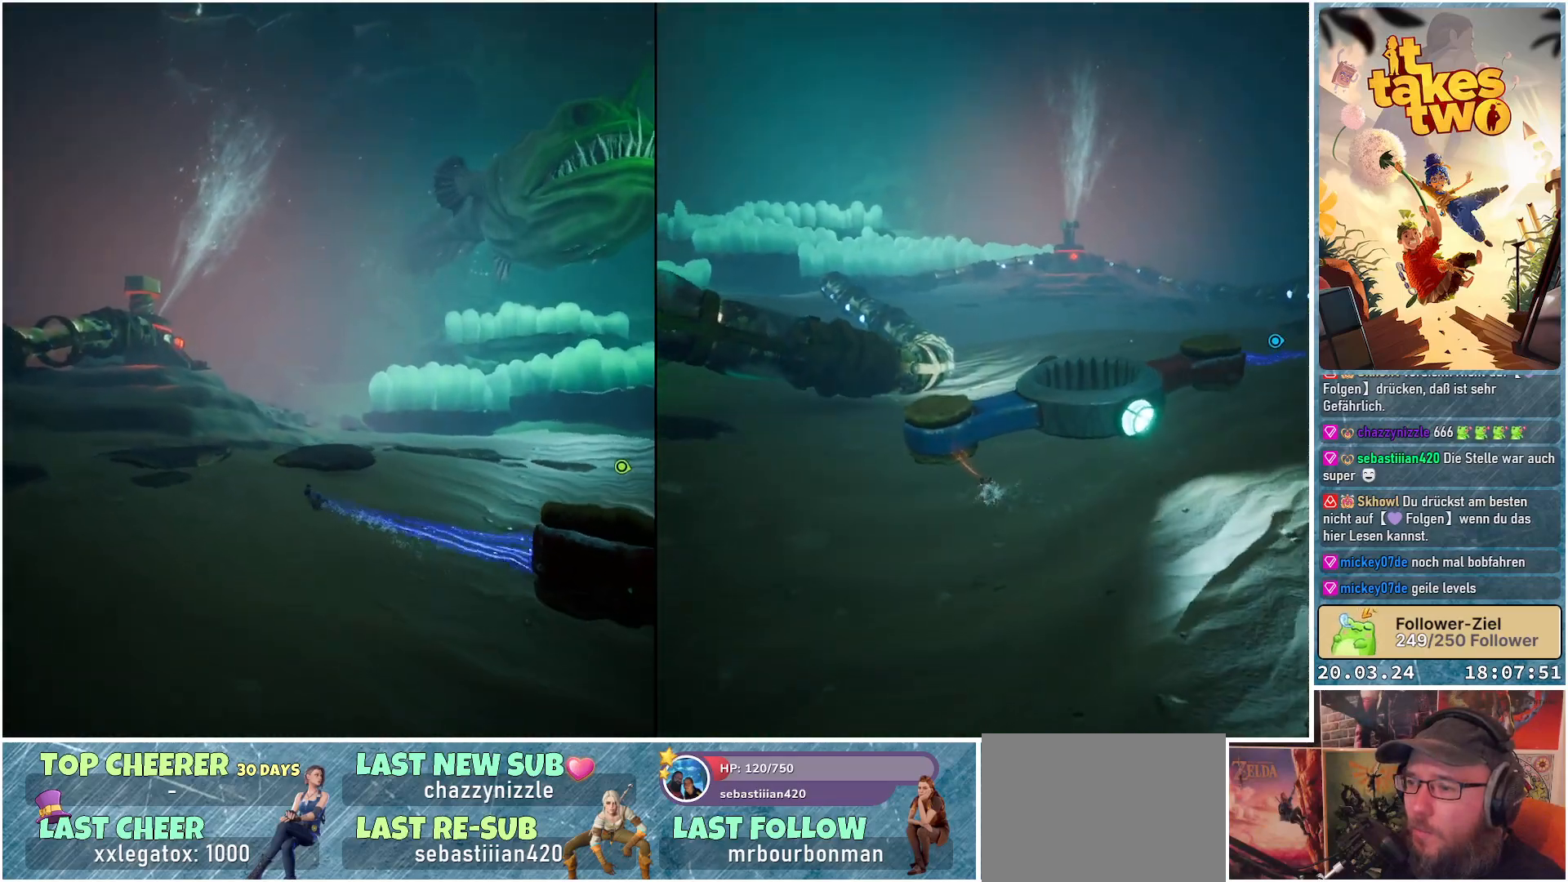
{"buttons": ["R2"], "left_stick": "up", "right_stick": "up-left", "events": [[100, "right_stick", "left"], [200, "left_stick", "up"], [300, "right_stick", "up-left"]]}
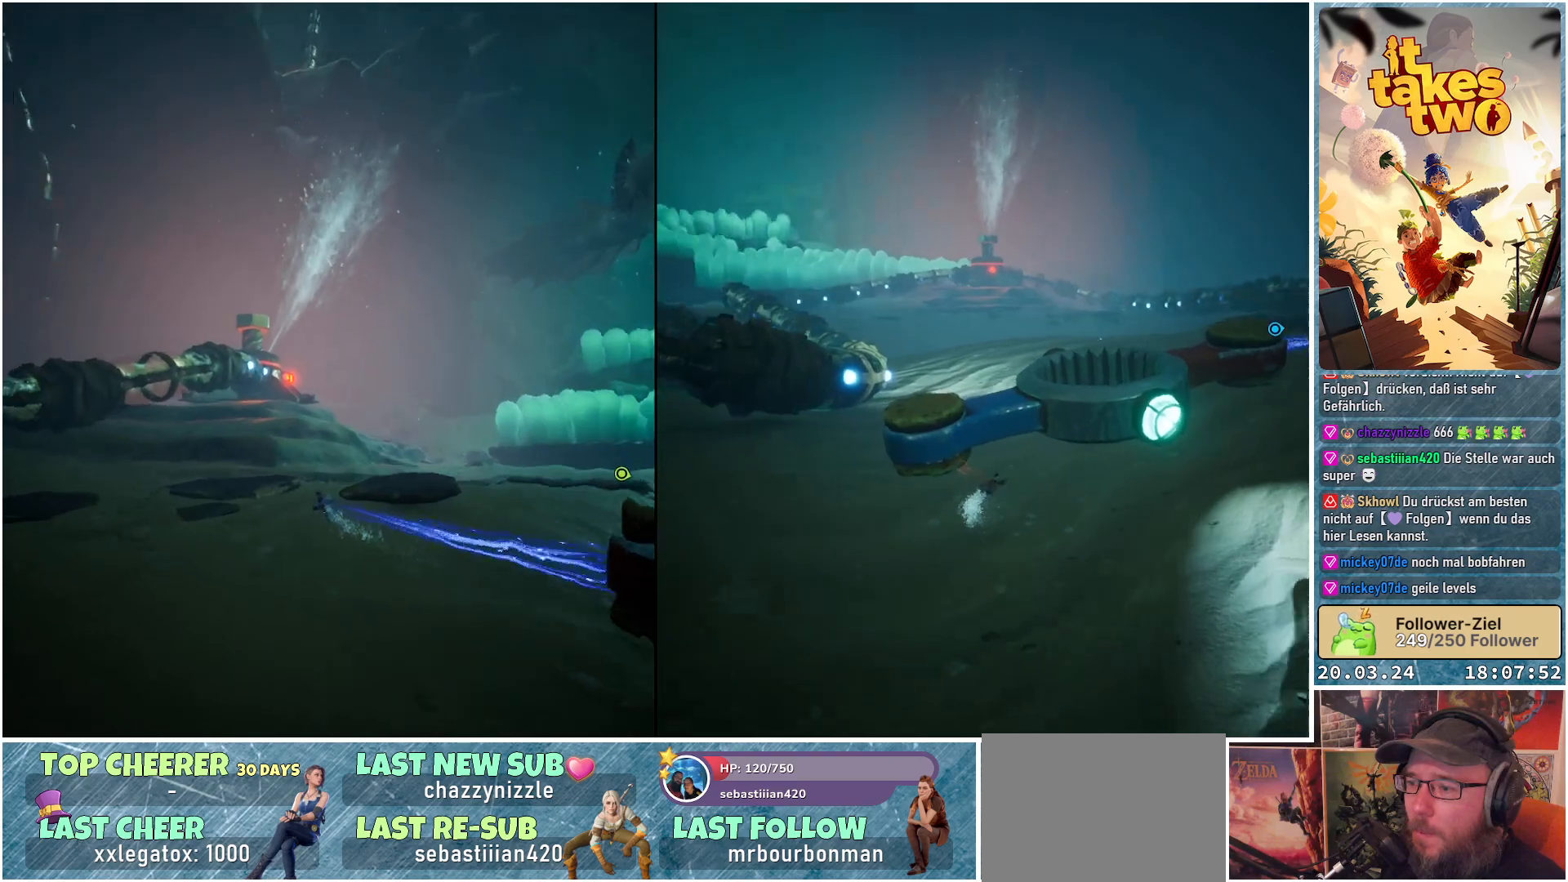
{"buttons": ["R2"], "left_stick": "up", "right_stick": "center", "events": [[50, "right_stick", "up"], [300, "right_stick", "center"]]}
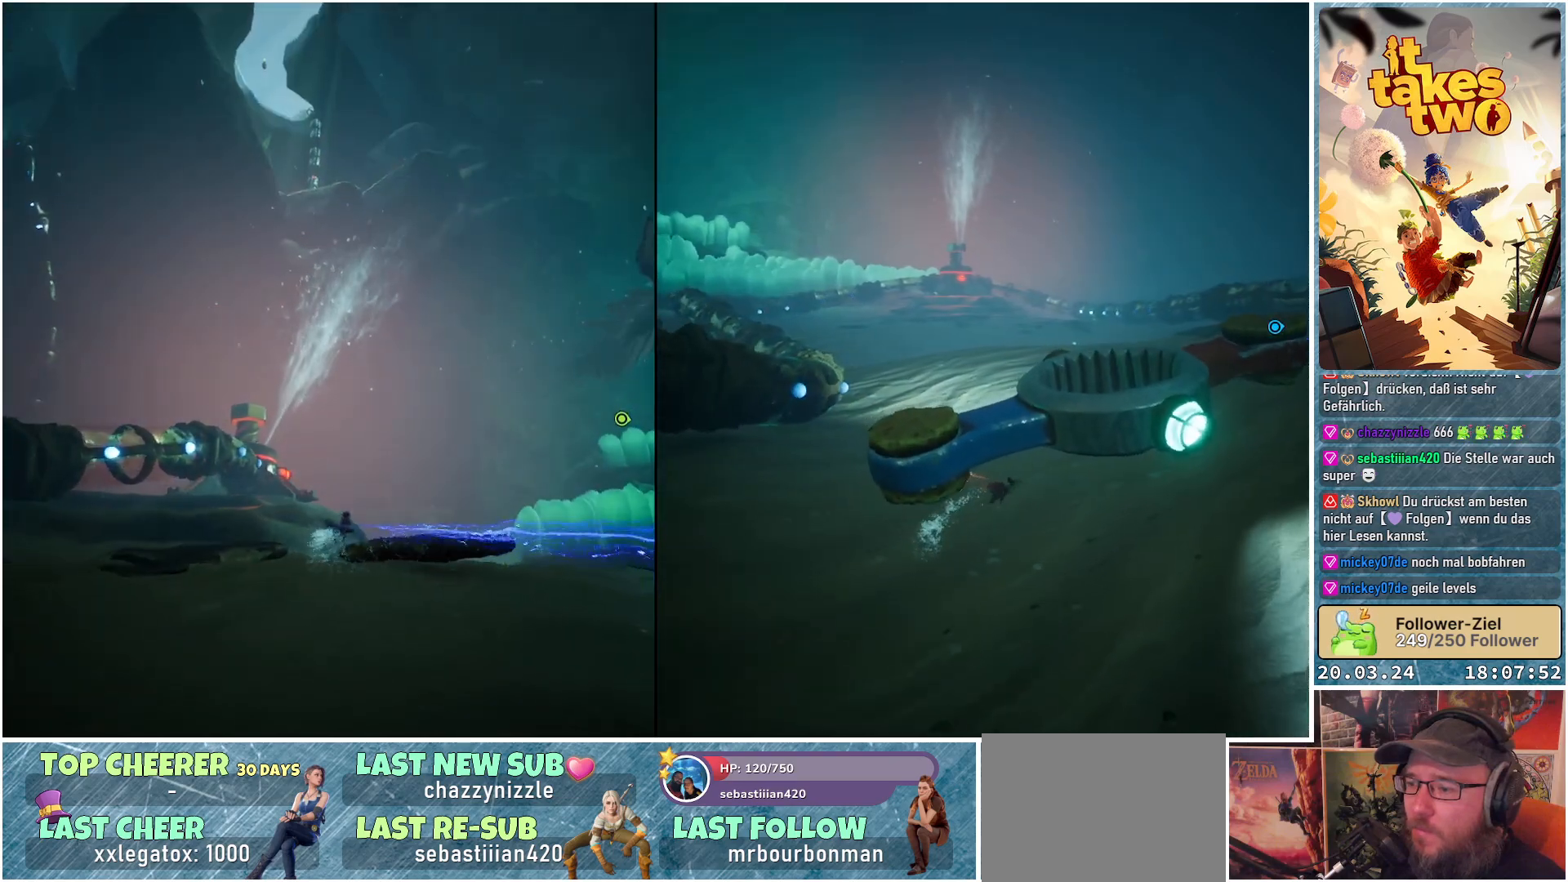
{"buttons": ["A", "R2"], "left_stick": "up-left", "right_stick": "center", "events": [[100, "left_stick", "up-left"], [217, "A", "down"]]}
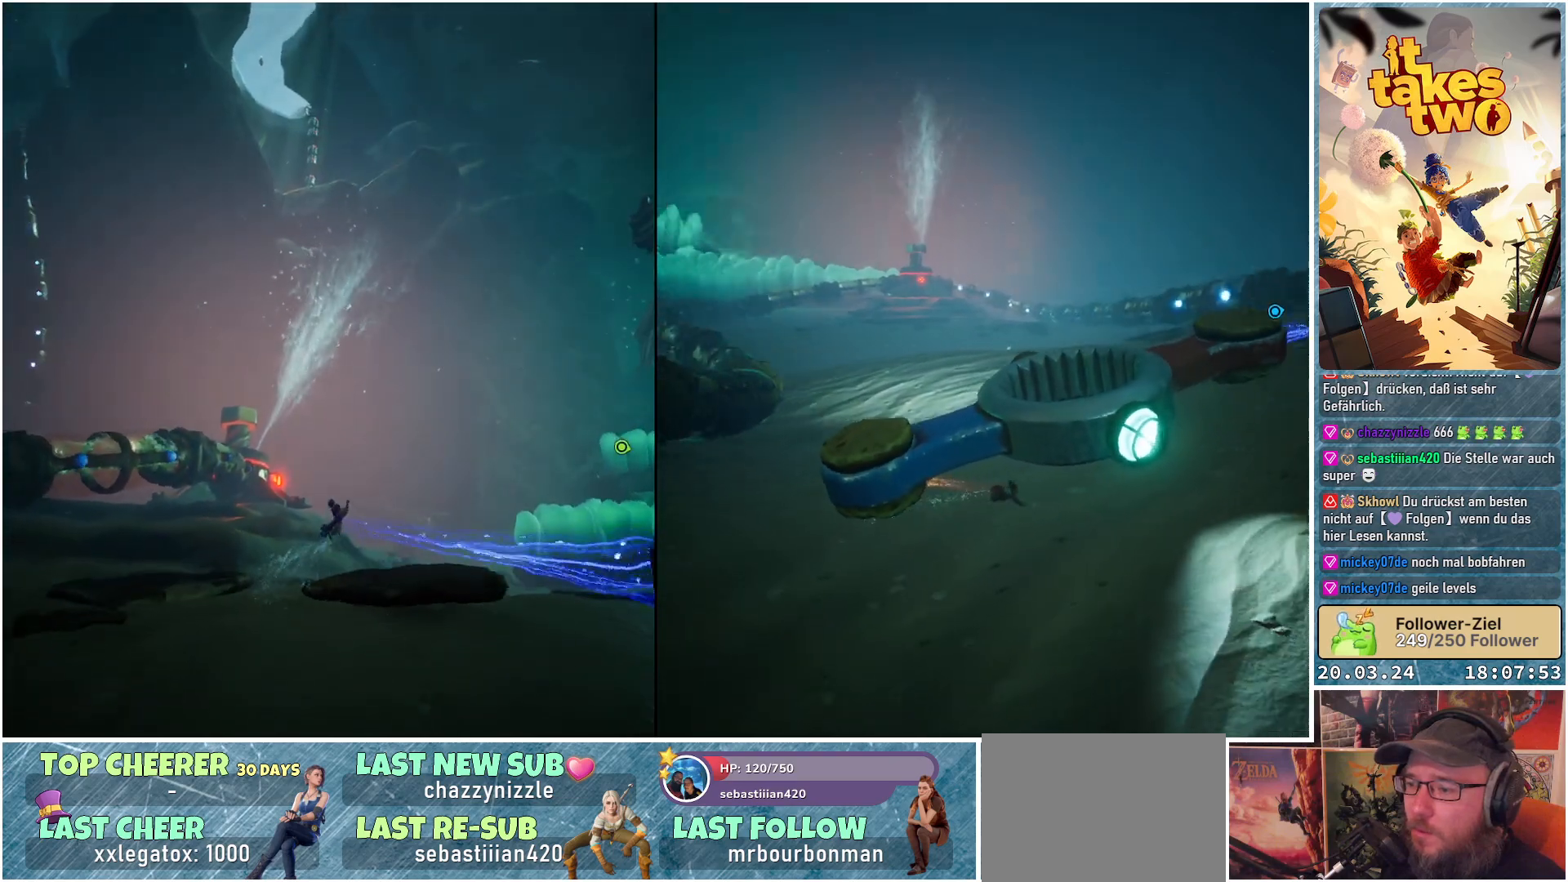
{"buttons": ["A", "R2"], "left_stick": "up-left", "right_stick": "center", "events": []}
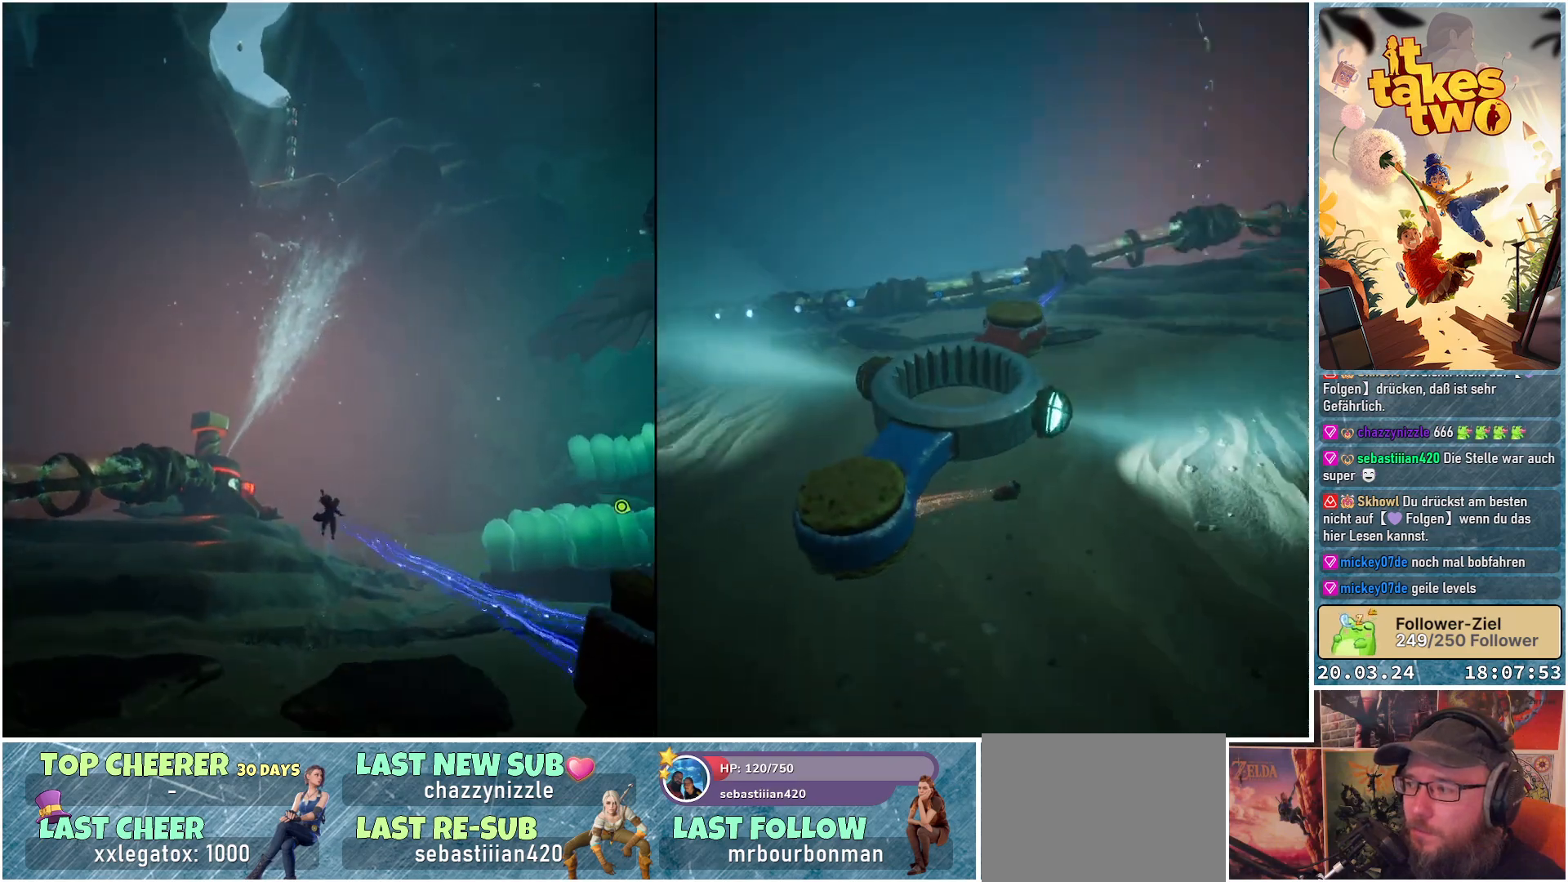
{"buttons": ["A", "R2"], "left_stick": "up-left", "right_stick": "center", "events": []}
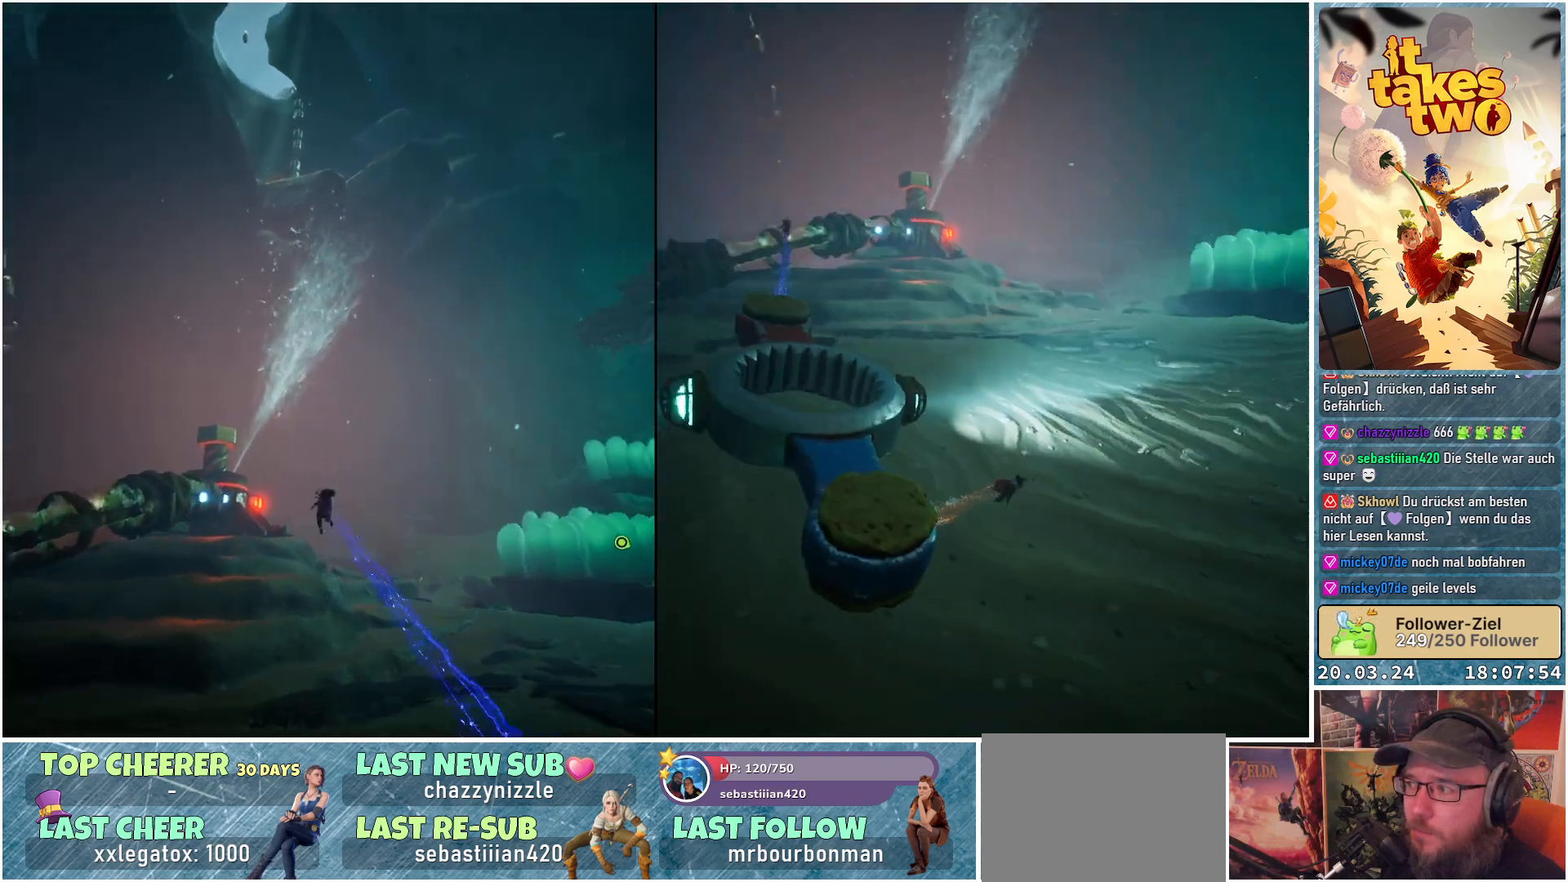
{"buttons": ["A", "R2"], "left_stick": "up-left", "right_stick": "center", "events": []}
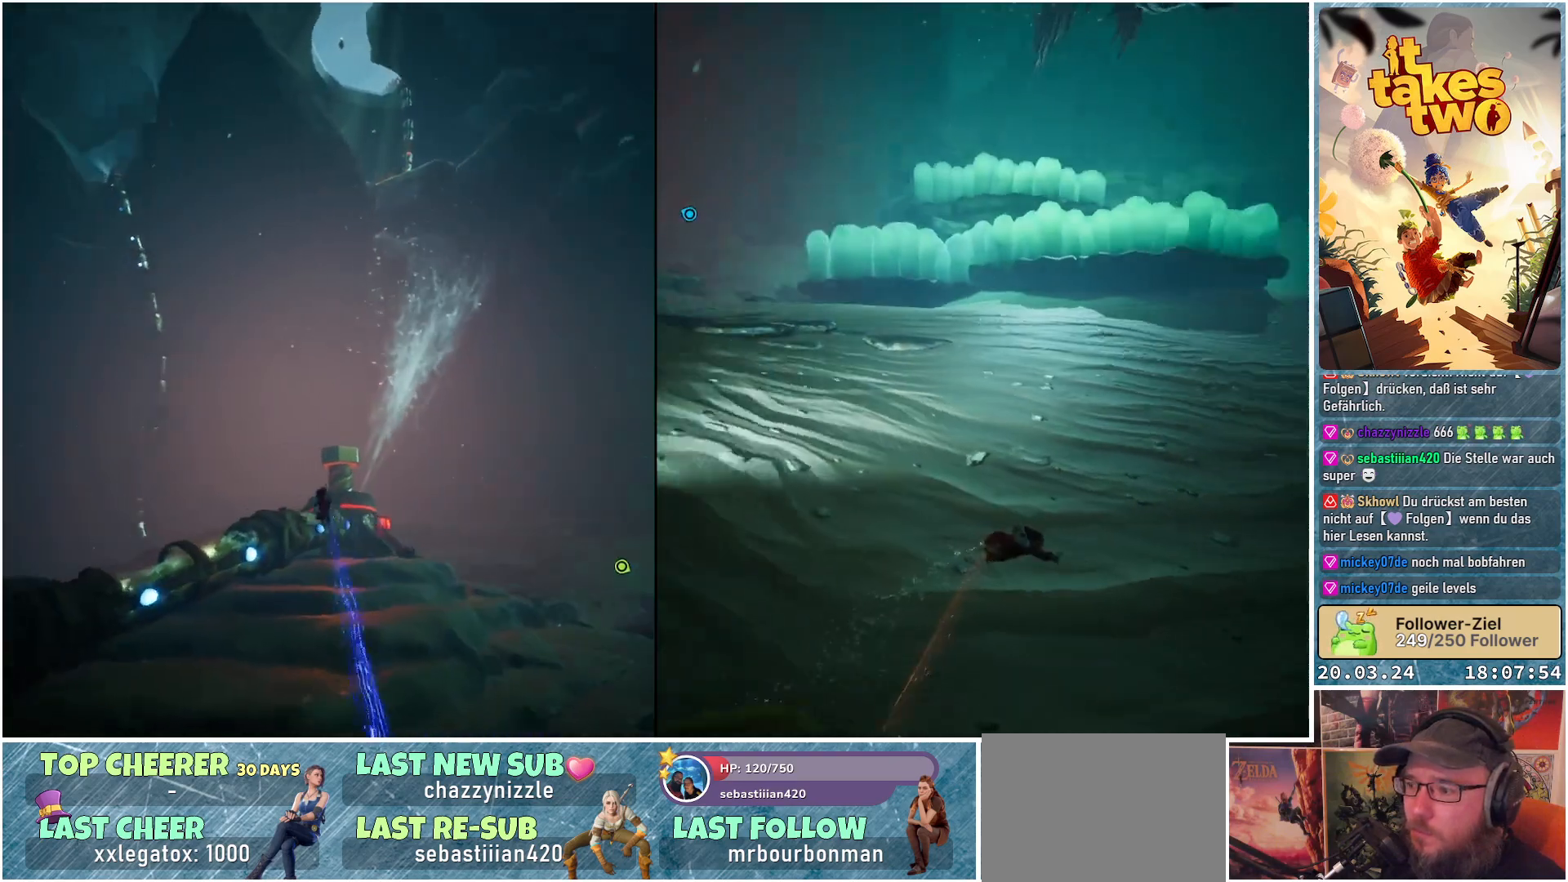
{"buttons": ["R2"], "left_stick": "up-right", "right_stick": "center", "events": [[83, "A", "up"], [117, "A", "down"], [183, "left_stick", "up"], [367, "A", "up"], [383, "left_stick", "up-right"], [400, "A", "down"], [417, "A", "up"]]}
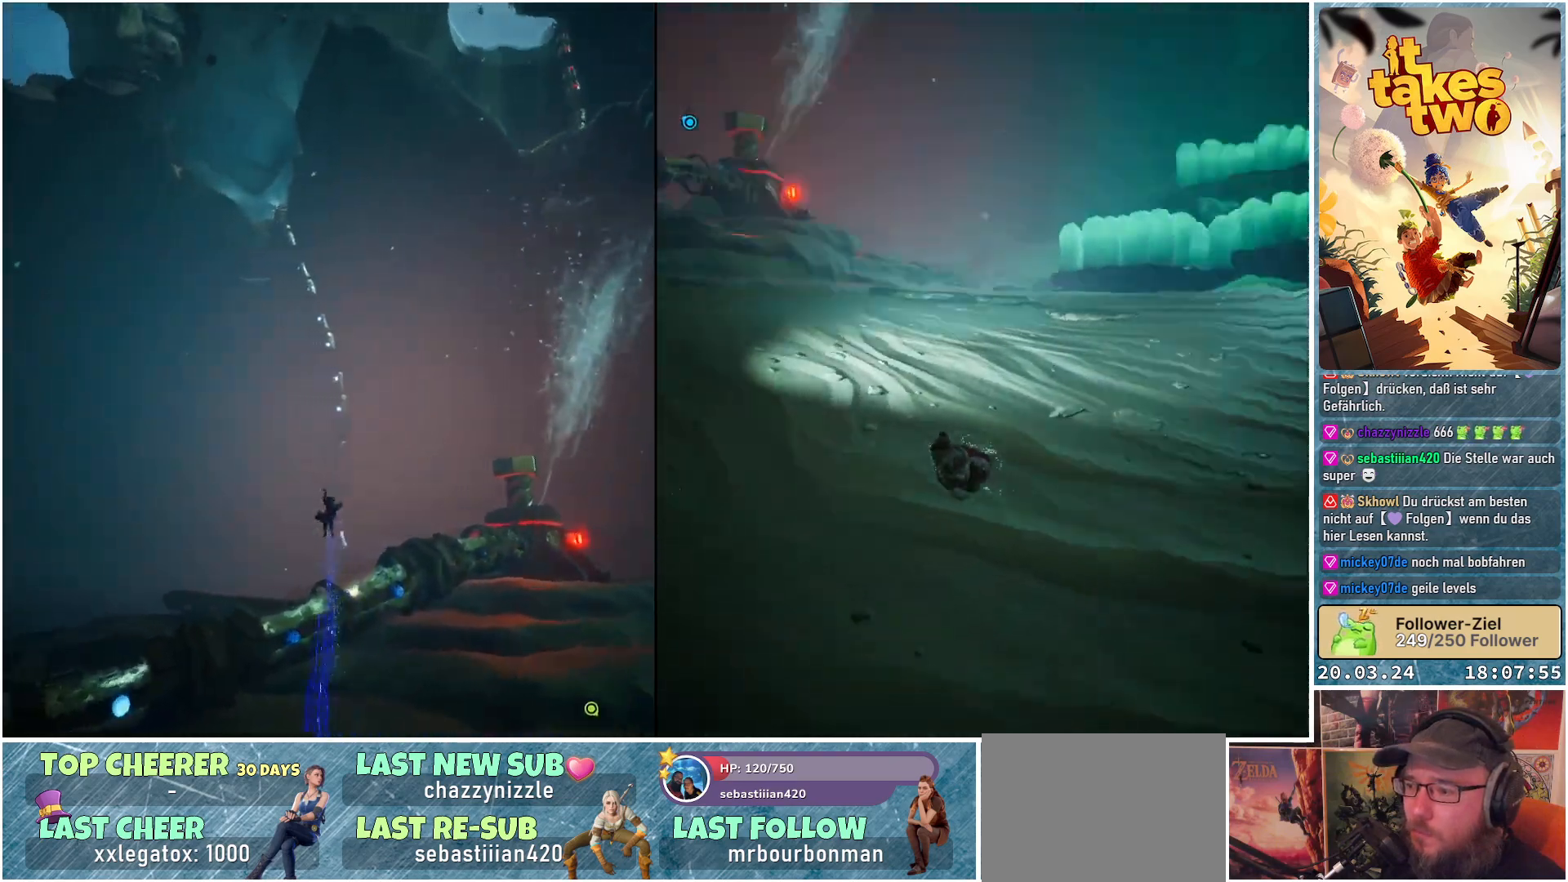
{"buttons": ["R2"], "left_stick": "center", "right_stick": "down-right", "events": [[300, "right_stick", "down-right"], [333, "left_stick", "up"], [433, "left_stick", "center"]]}
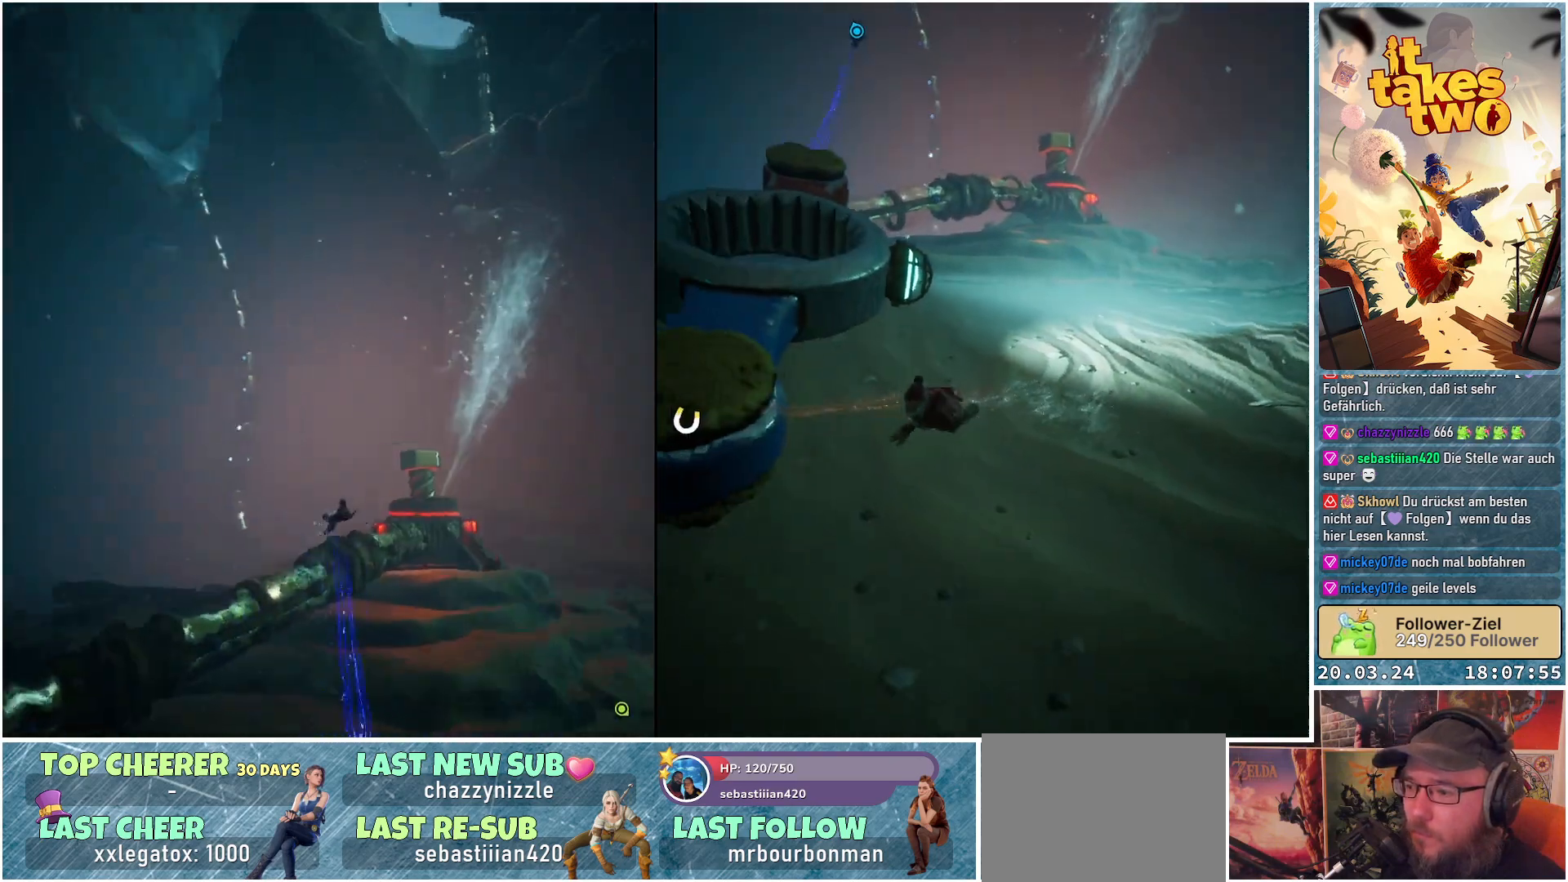
{"buttons": ["R2"], "left_stick": "center", "right_stick": "center", "events": [[217, "right_stick", "down"], [400, "right_stick", "center"]]}
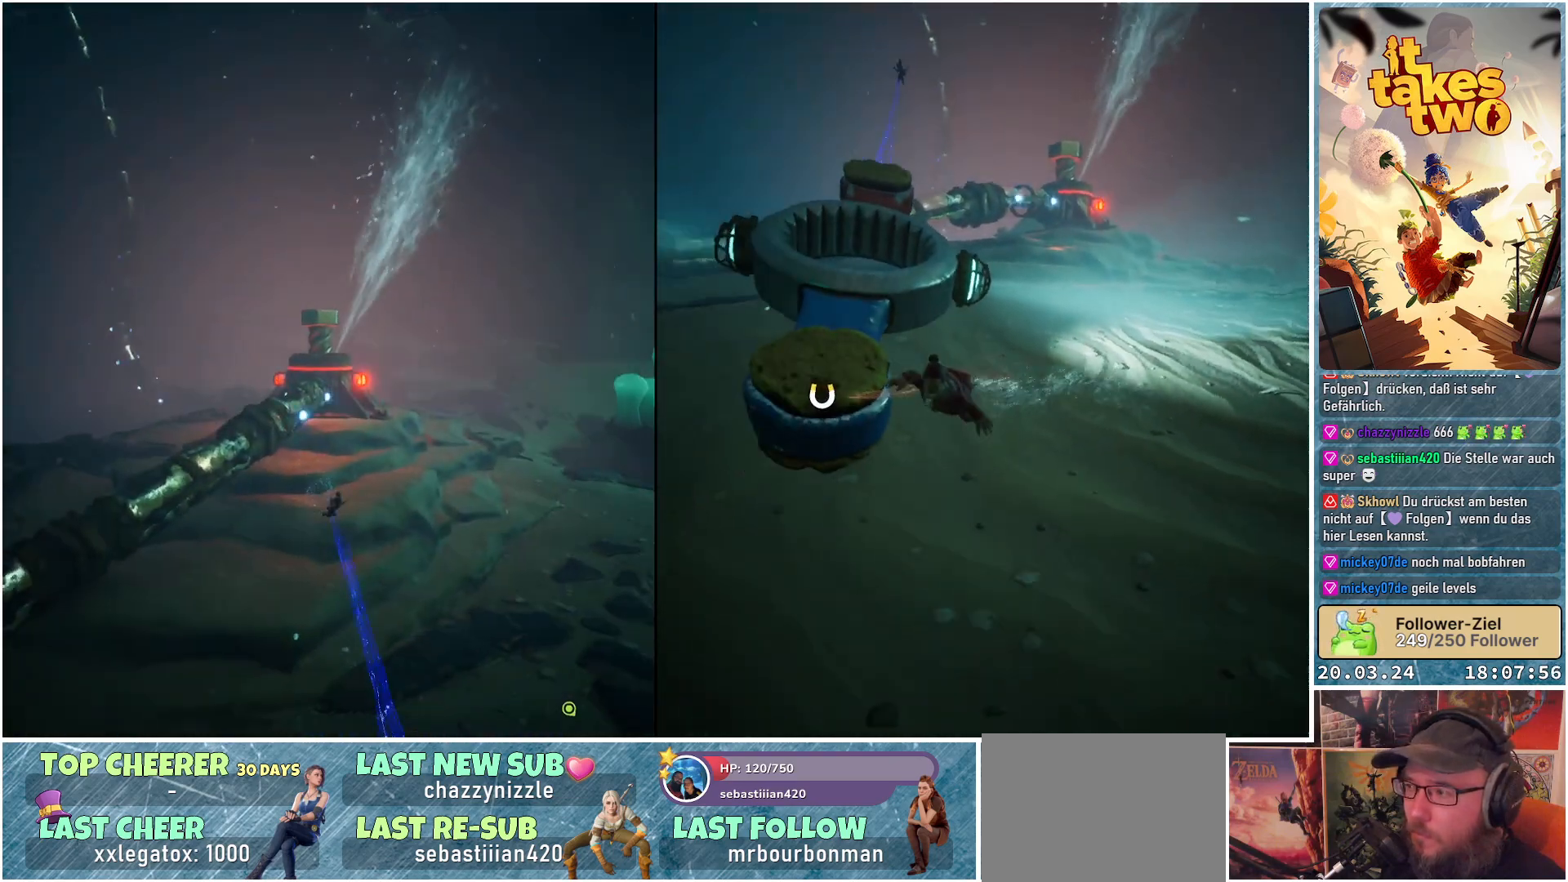
{"buttons": ["R2"], "left_stick": "center", "right_stick": "down-right", "events": [[33, "right_stick", "down-right"]]}
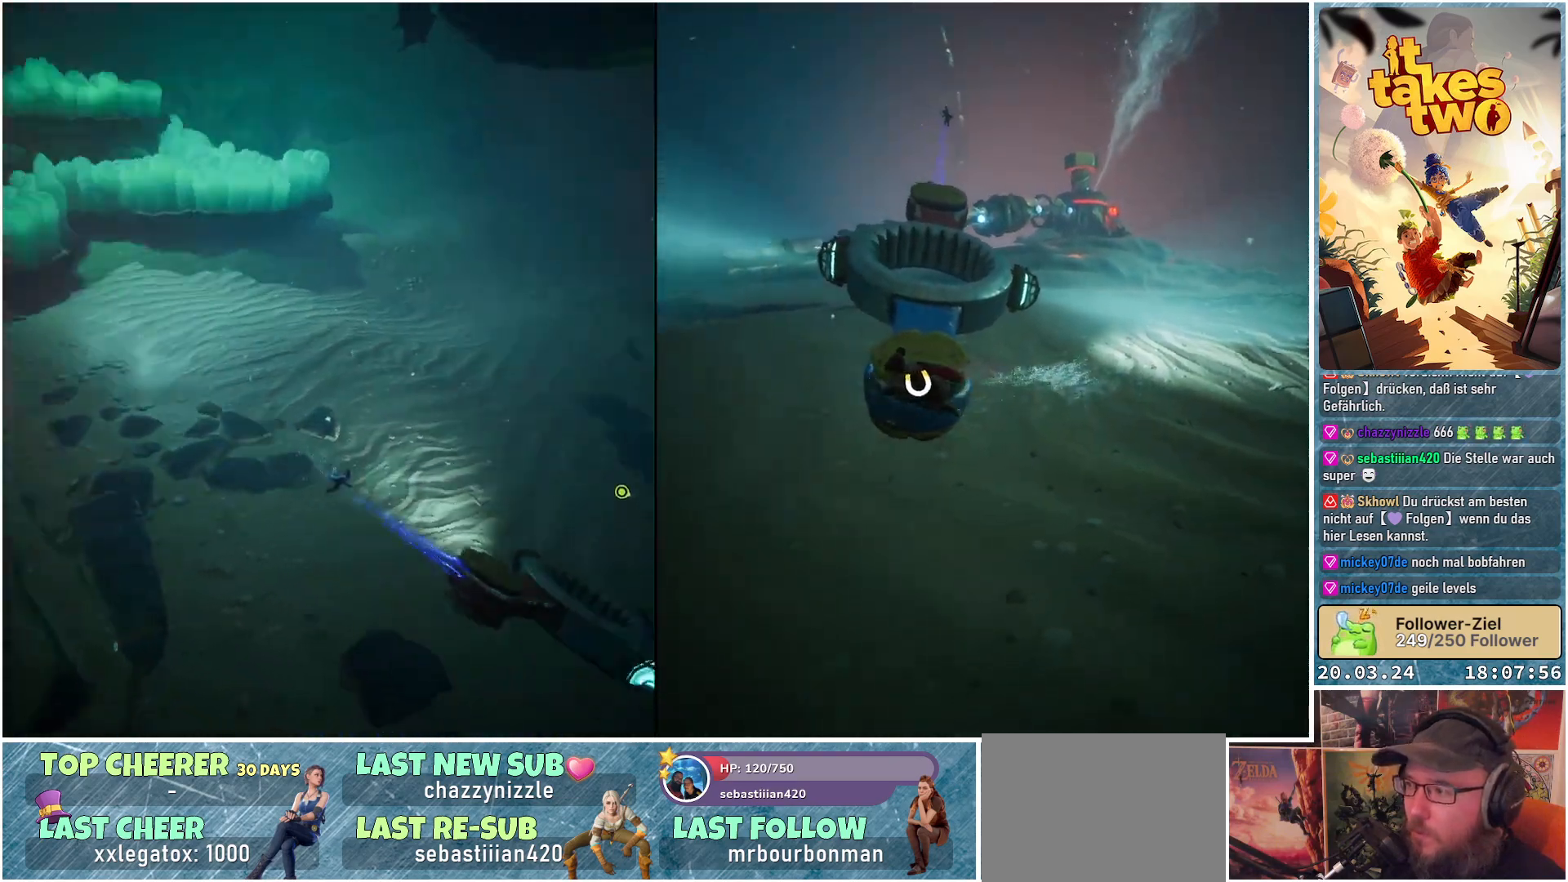
{"buttons": ["R2"], "left_stick": "center", "right_stick": "center", "events": [[400, "right_stick", "center"]]}
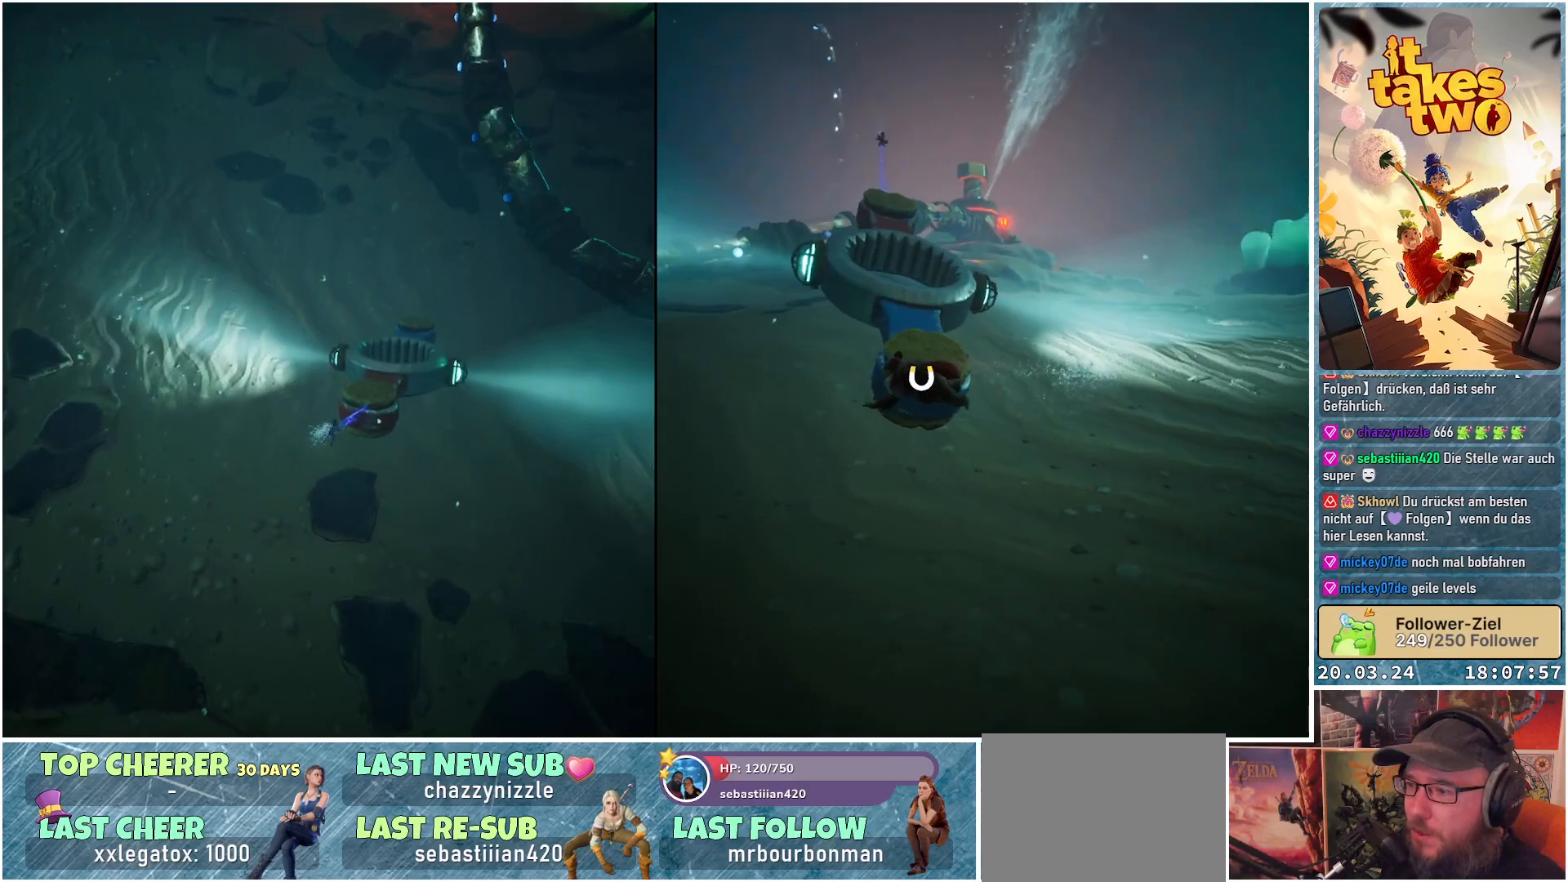
{"buttons": ["R2"], "left_stick": "center", "right_stick": "center", "events": [[150, "right_stick", "down-right"], [383, "right_stick", "center"]]}
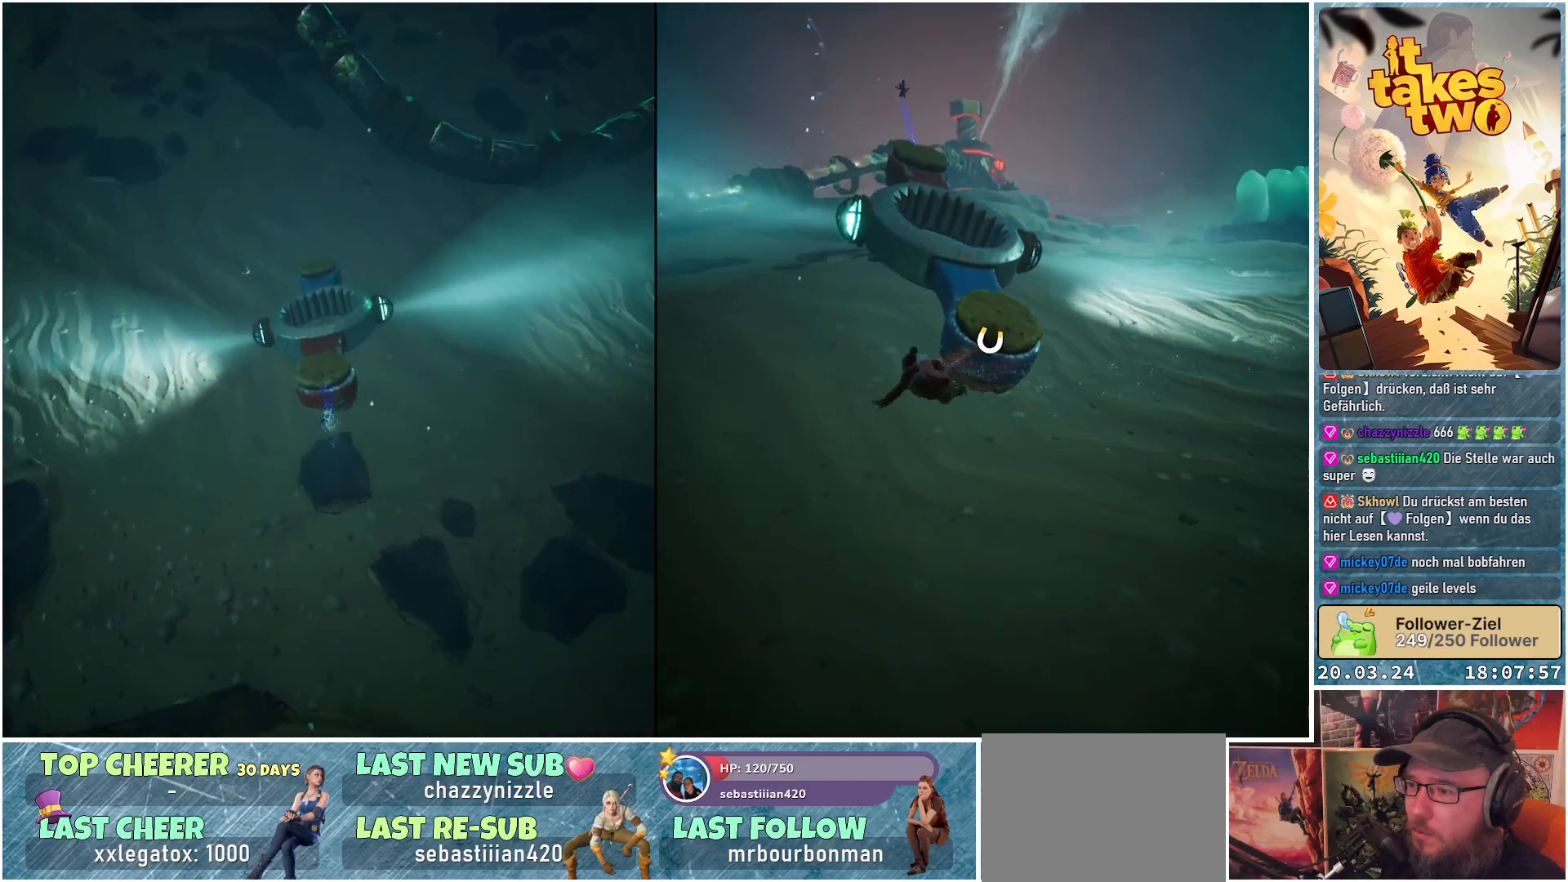
{"buttons": ["R2"], "left_stick": "down-left", "right_stick": "center", "events": [[67, "left_stick", "down-left"]]}
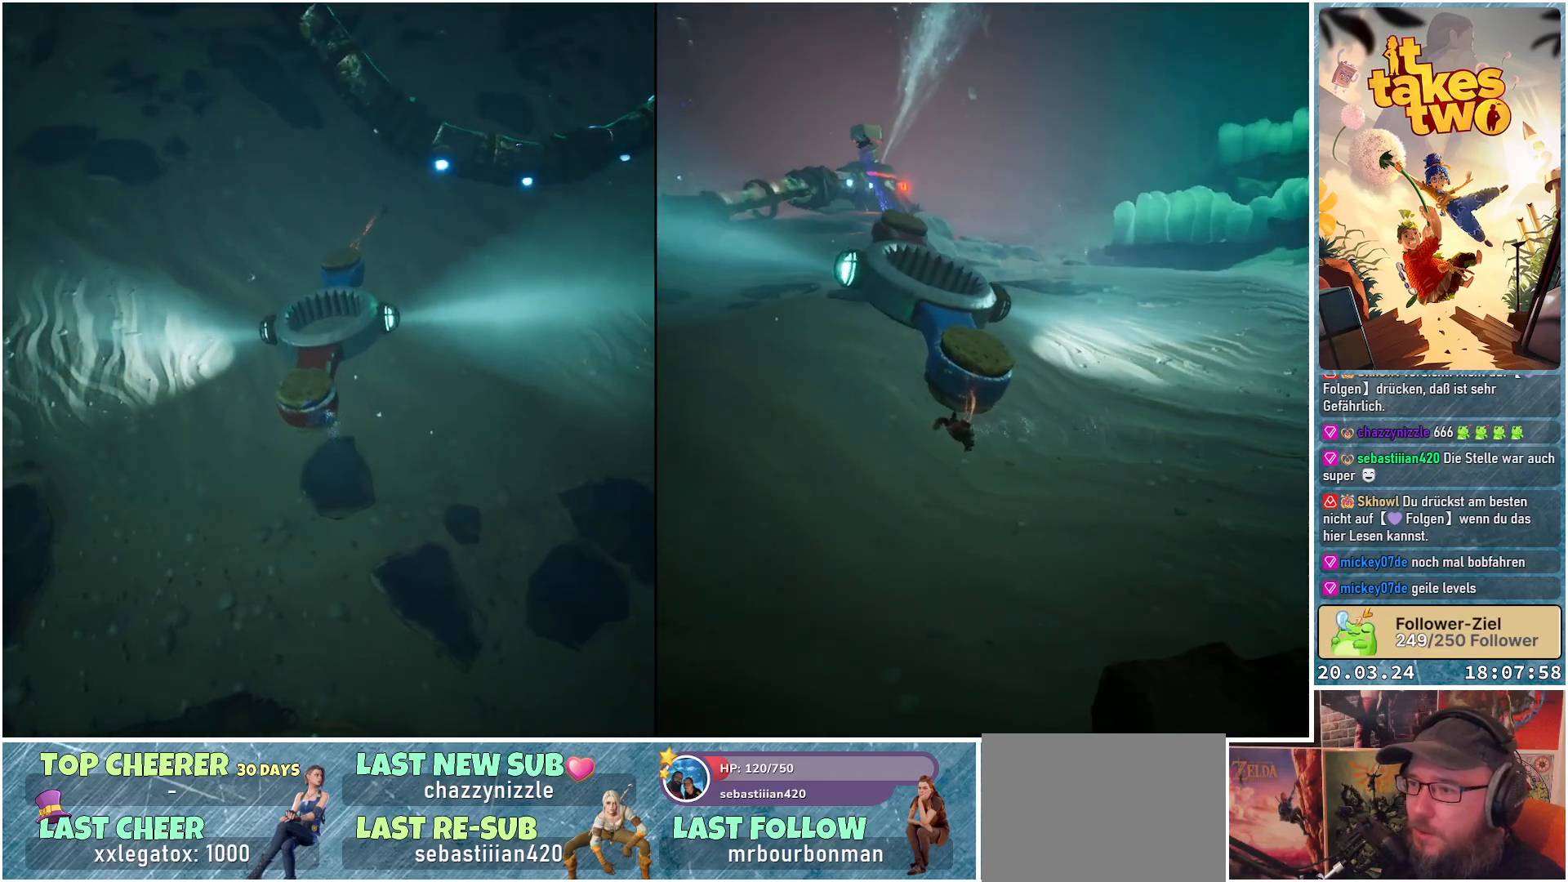
{"buttons": ["R2"], "left_stick": "down-left", "right_stick": "center", "events": []}
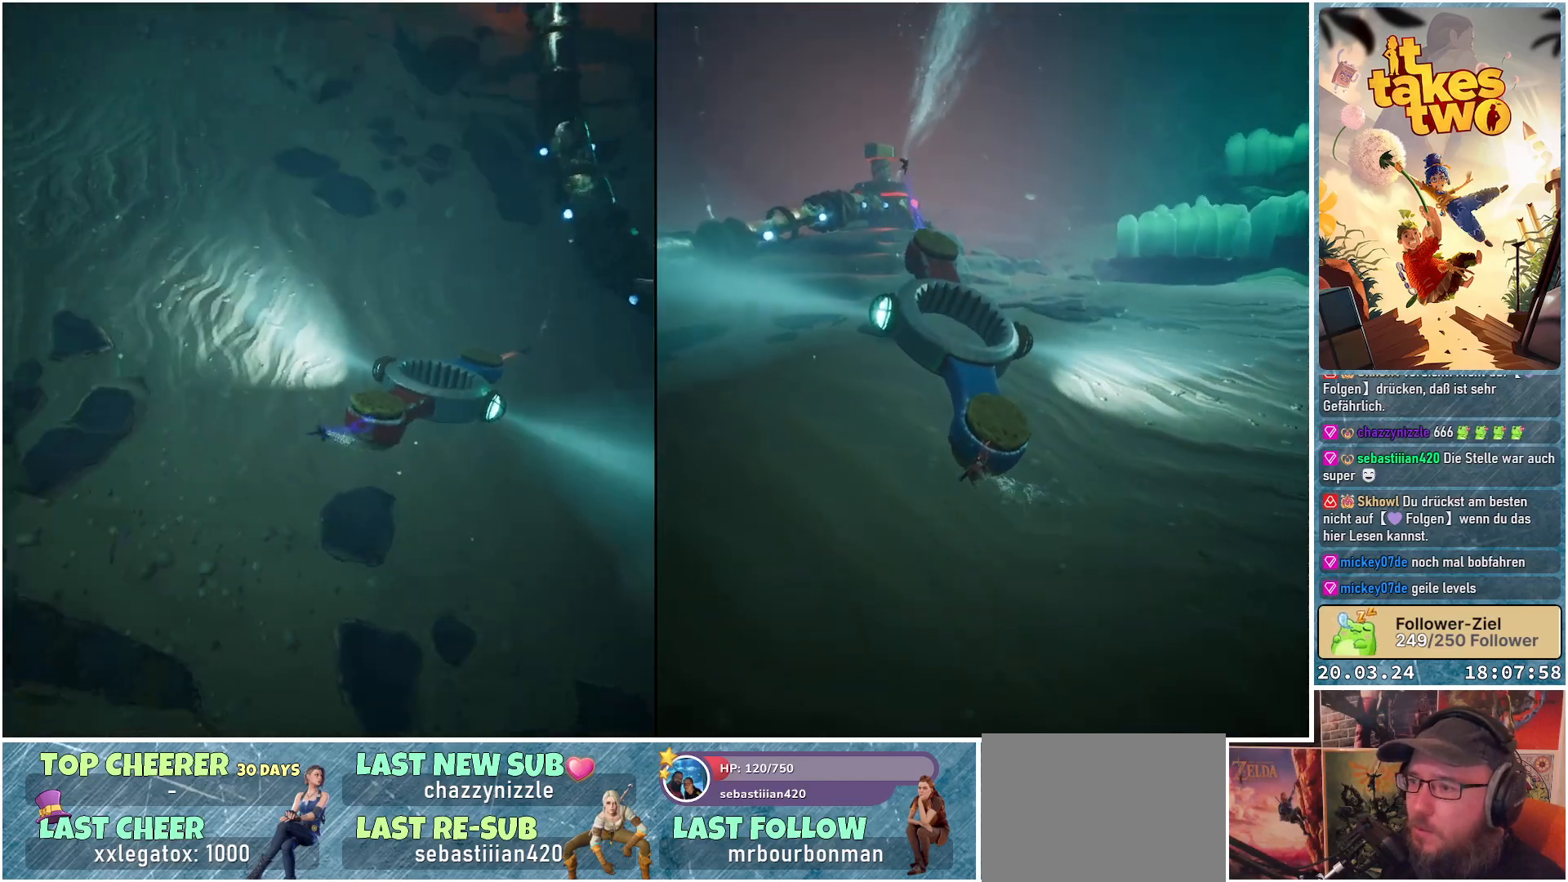
{"buttons": ["R2"], "left_stick": "left", "right_stick": "center", "events": [[433, "left_stick", "left"]]}
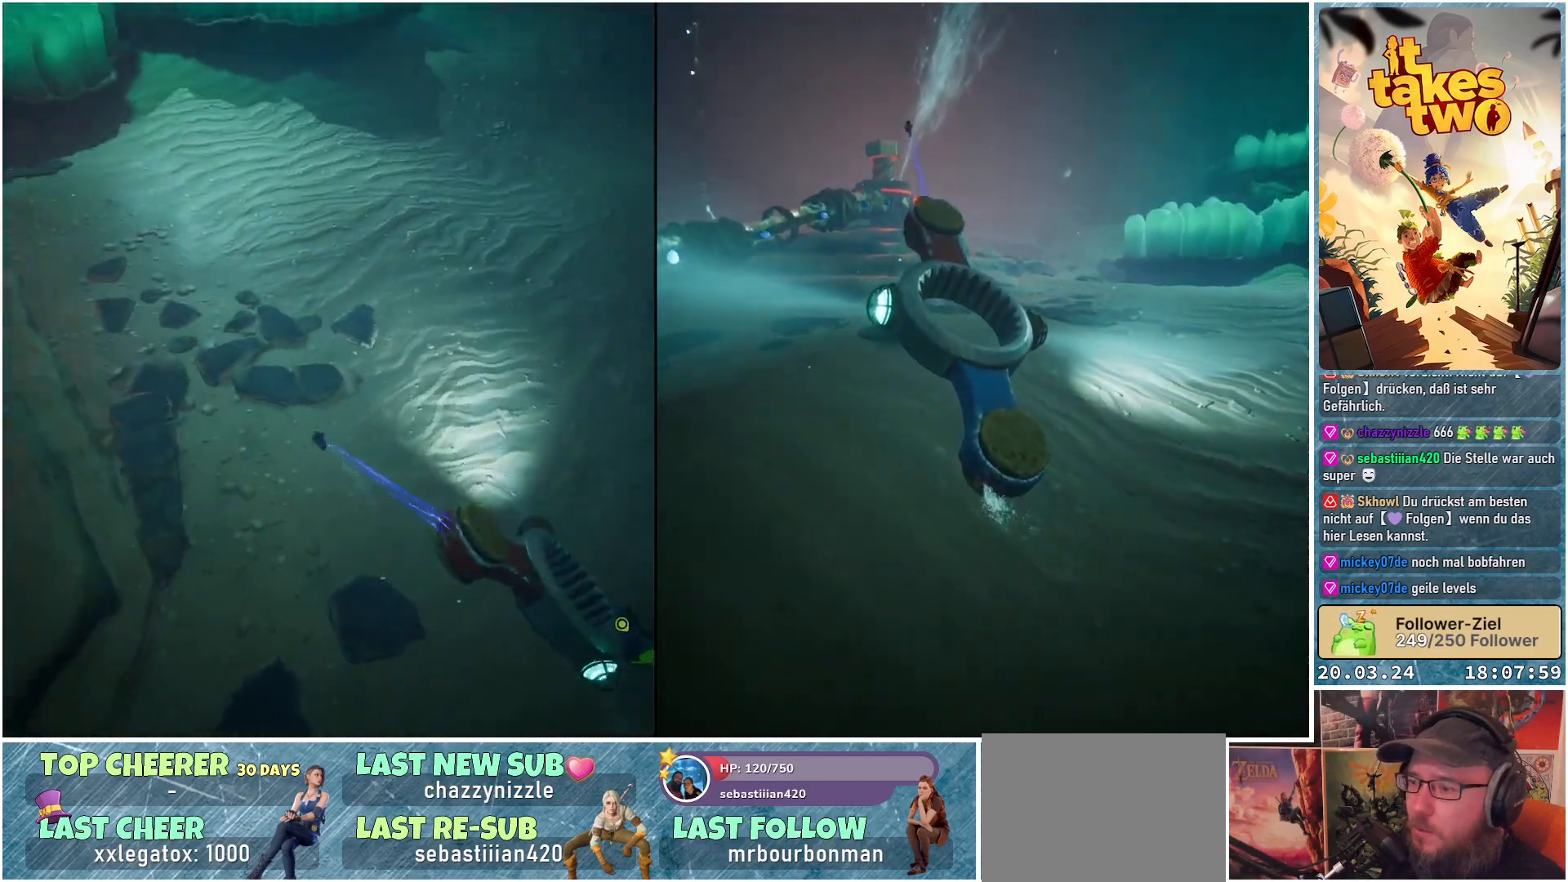
{"buttons": ["R2"], "left_stick": "center", "right_stick": "center", "events": [[183, "right_stick", "up"], [233, "left_stick", "center"], [500, "right_stick", "center"]]}
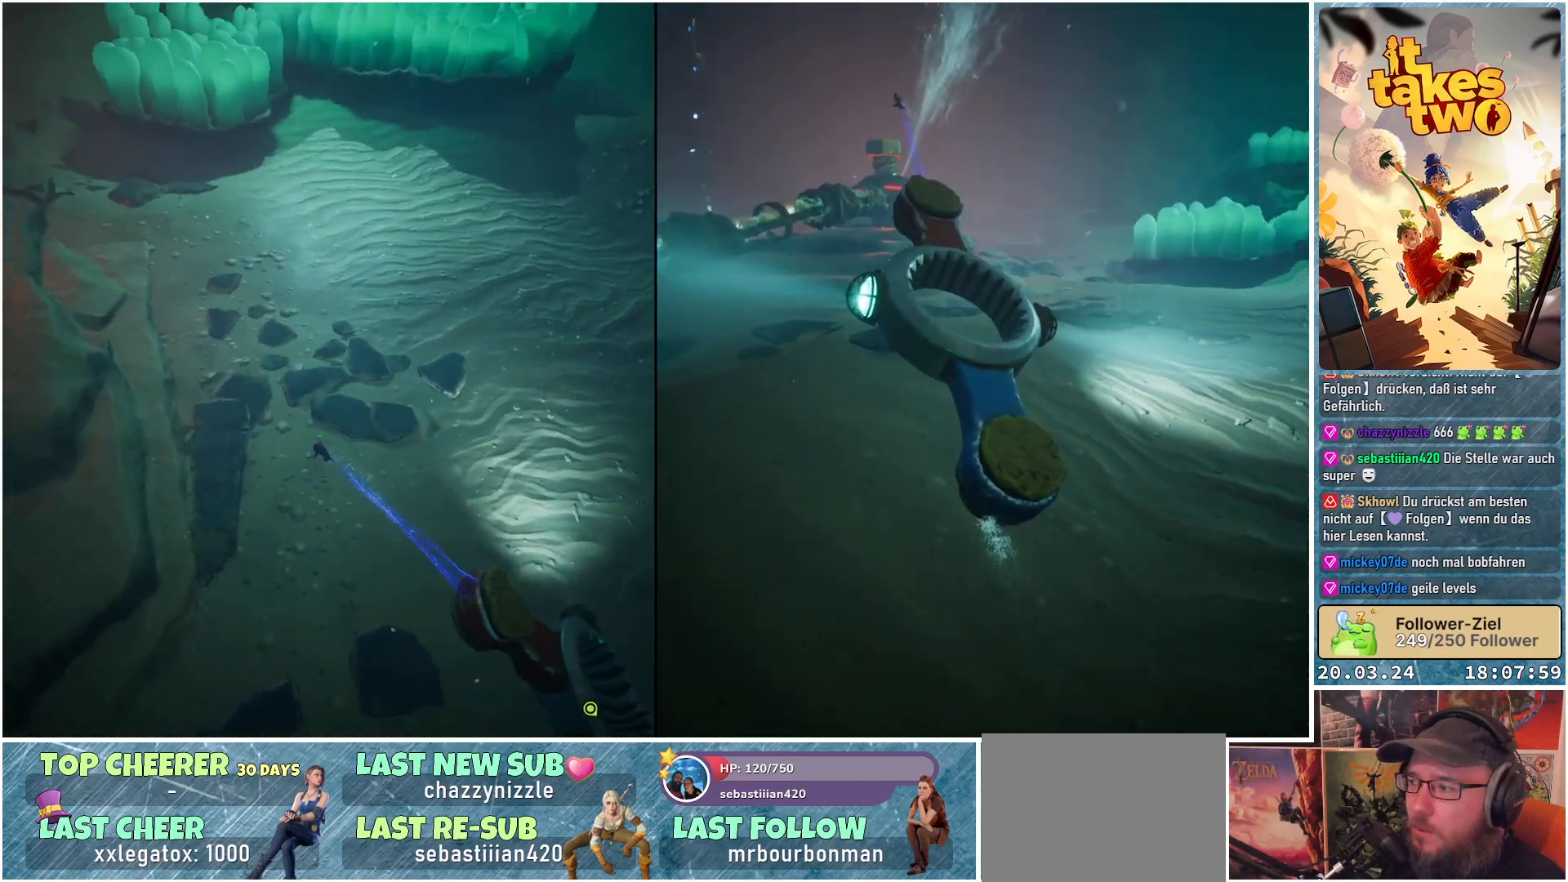
{"buttons": ["R2"], "left_stick": "up-left", "right_stick": "up-left", "events": [[117, "right_stick", "up-left"], [383, "left_stick", "up-left"]]}
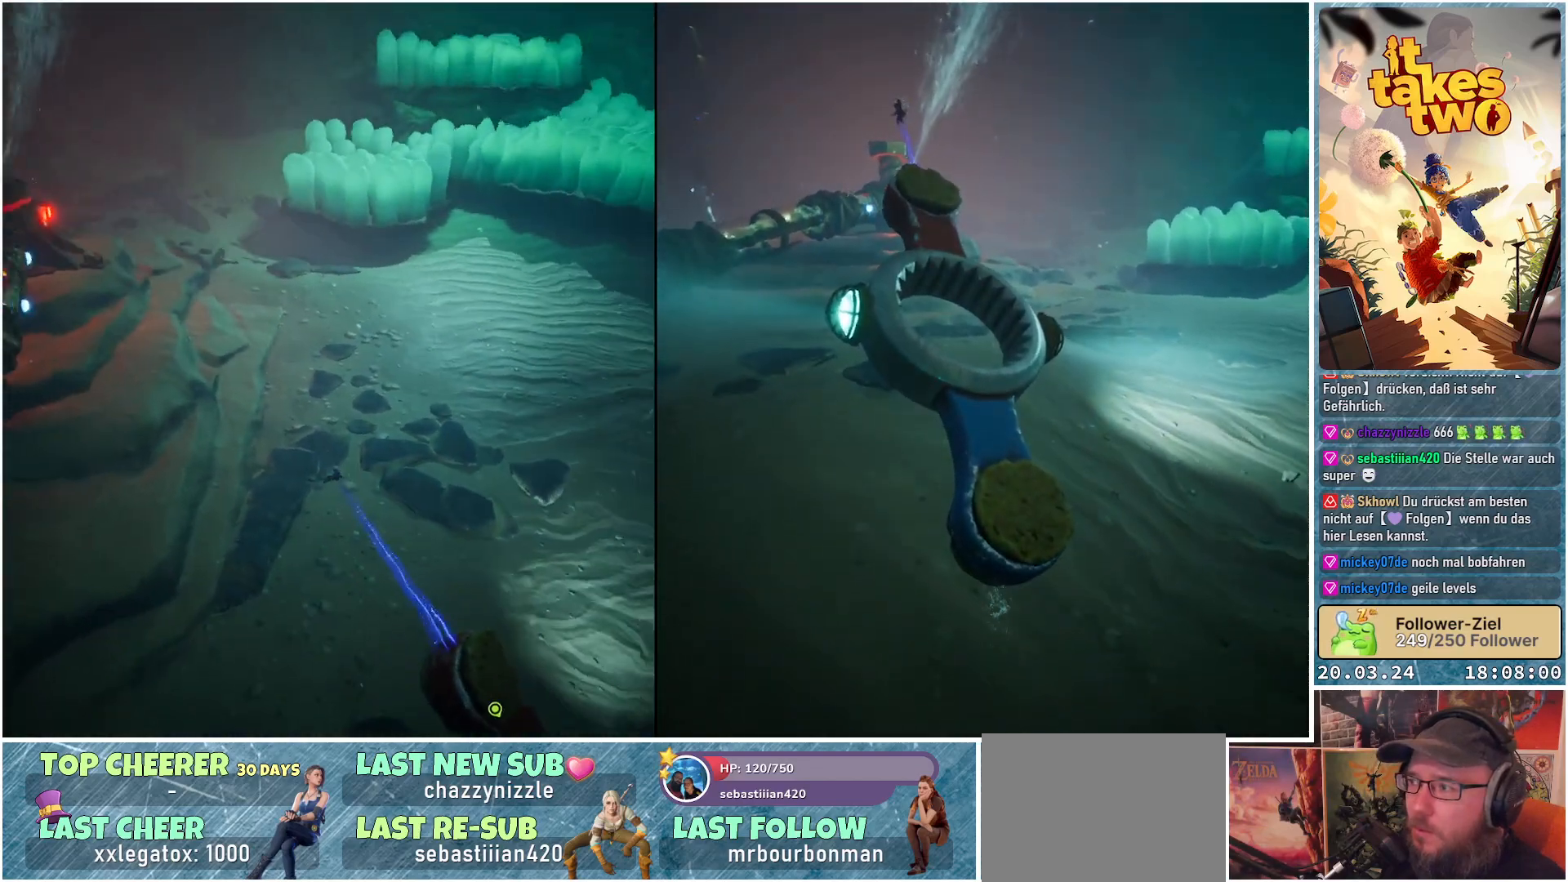
{"buttons": ["R2"], "left_stick": "center", "right_stick": "center", "events": [[67, "right_stick", "center"], [283, "left_stick", "center"]]}
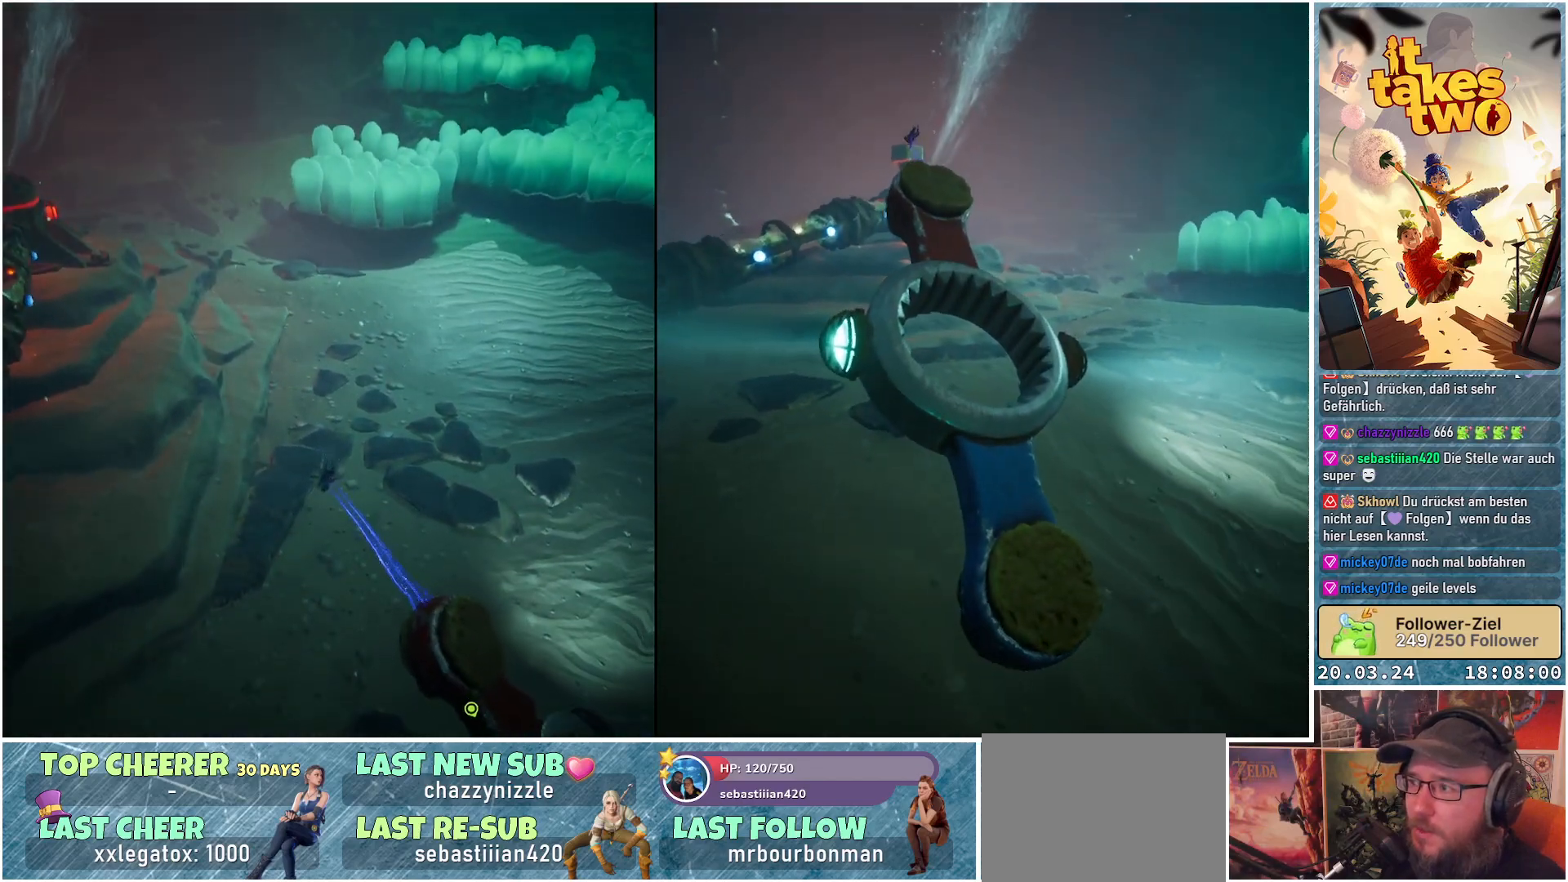
{"buttons": ["R2"], "left_stick": "up-left", "right_stick": "up-left", "events": [[217, "left_stick", "up-left"], [300, "right_stick", "up-left"]]}
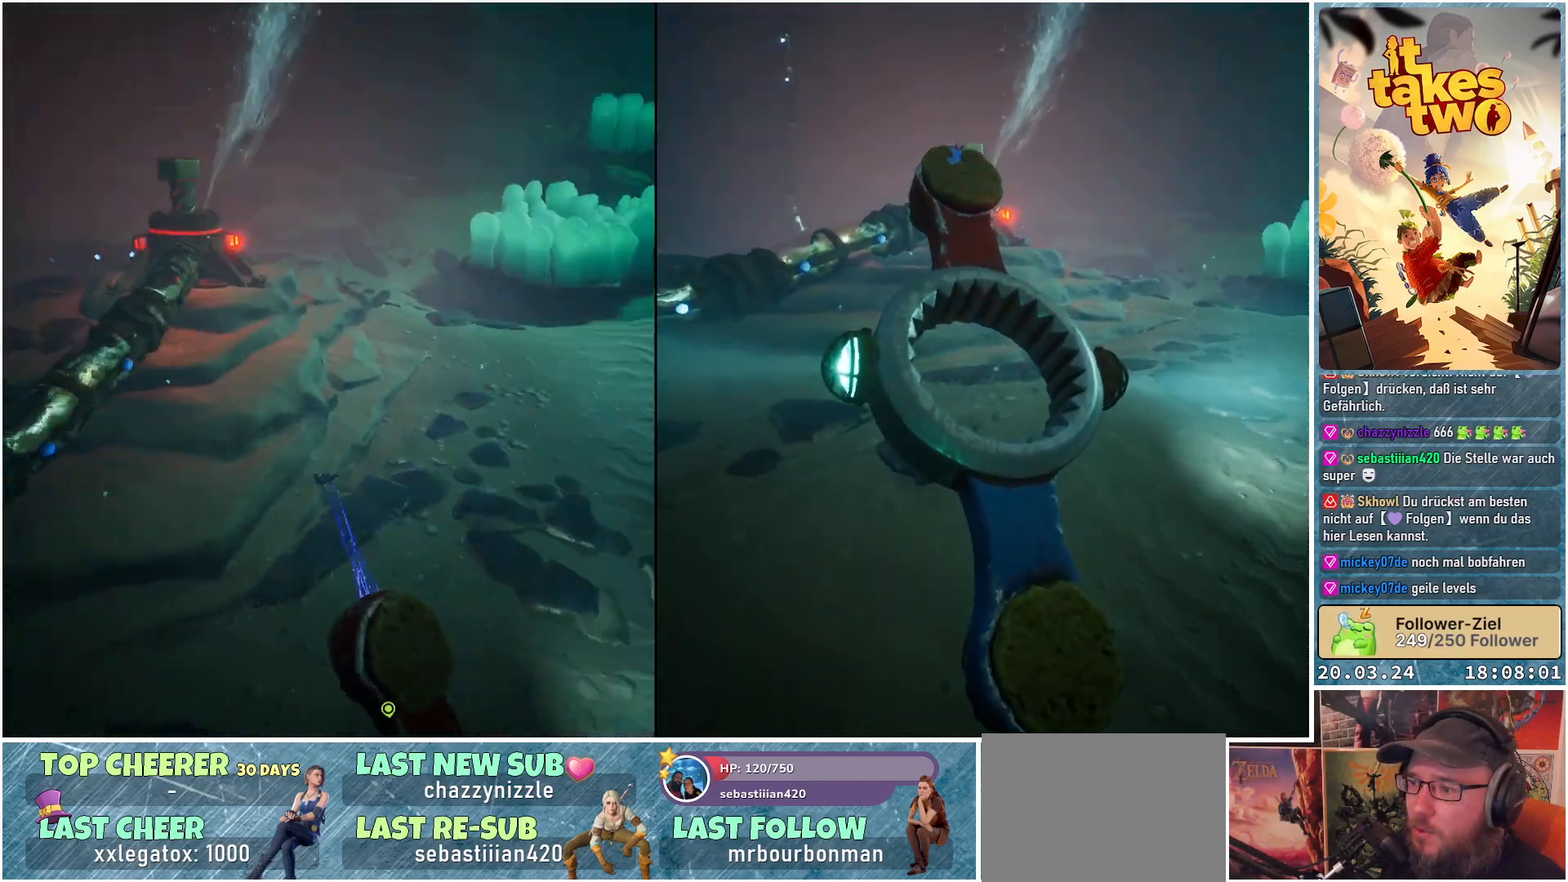
{"buttons": ["R2"], "left_stick": "up", "right_stick": "center", "events": [[150, "right_stick", "center"], [333, "left_stick", "up"]]}
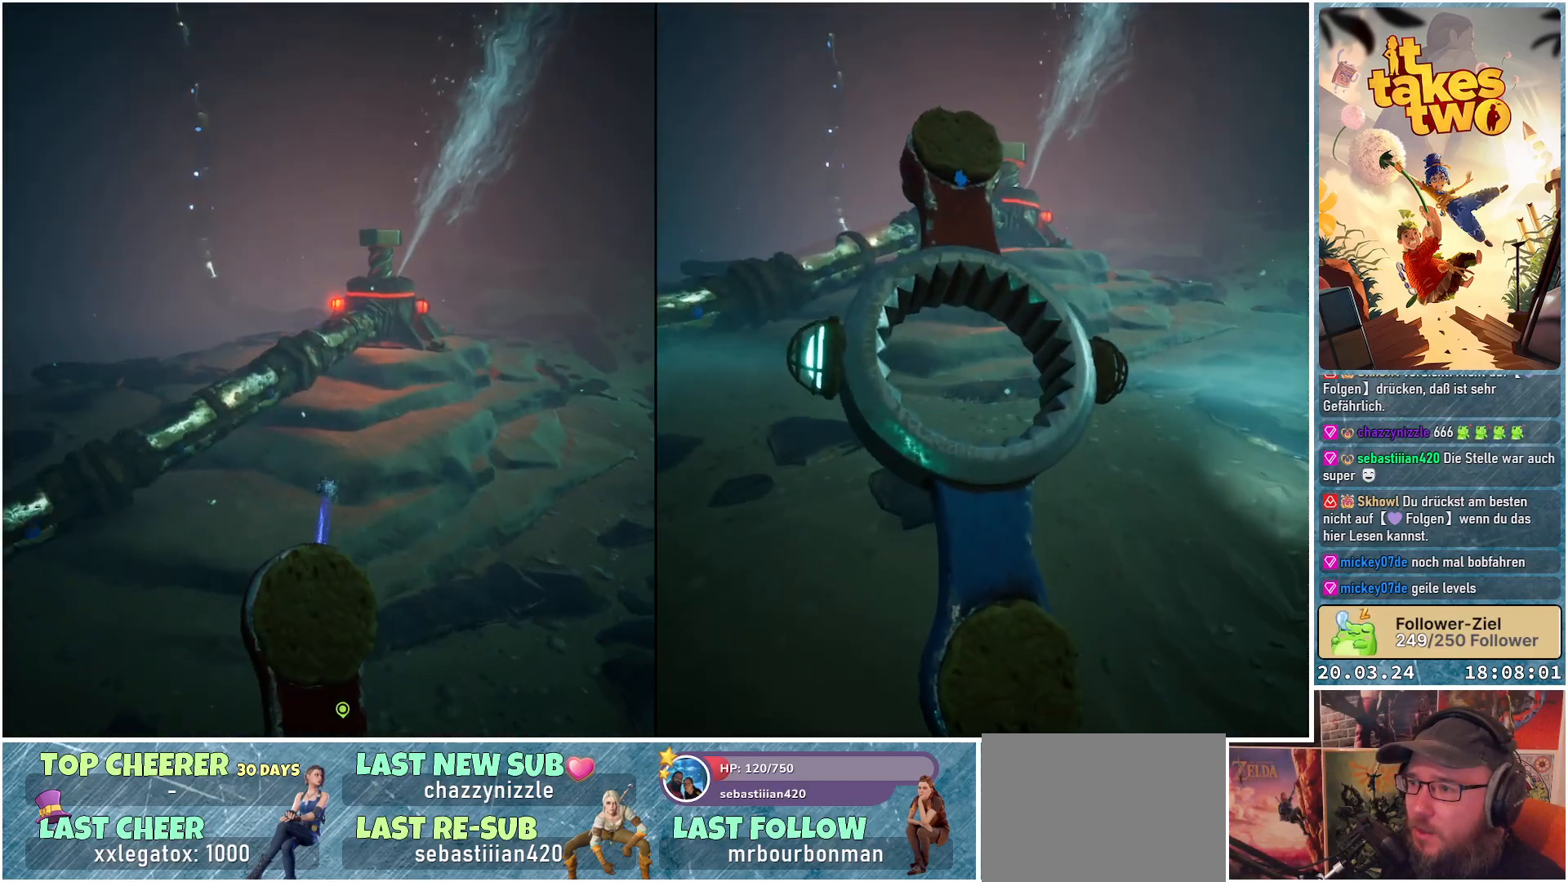
{"buttons": ["R2"], "left_stick": "up-left", "right_stick": "right", "events": [[117, "right_stick", "up-right"], [200, "left_stick", "center"], [300, "right_stick", "center"], [383, "right_stick", "right"], [500, "left_stick", "up-left"]]}
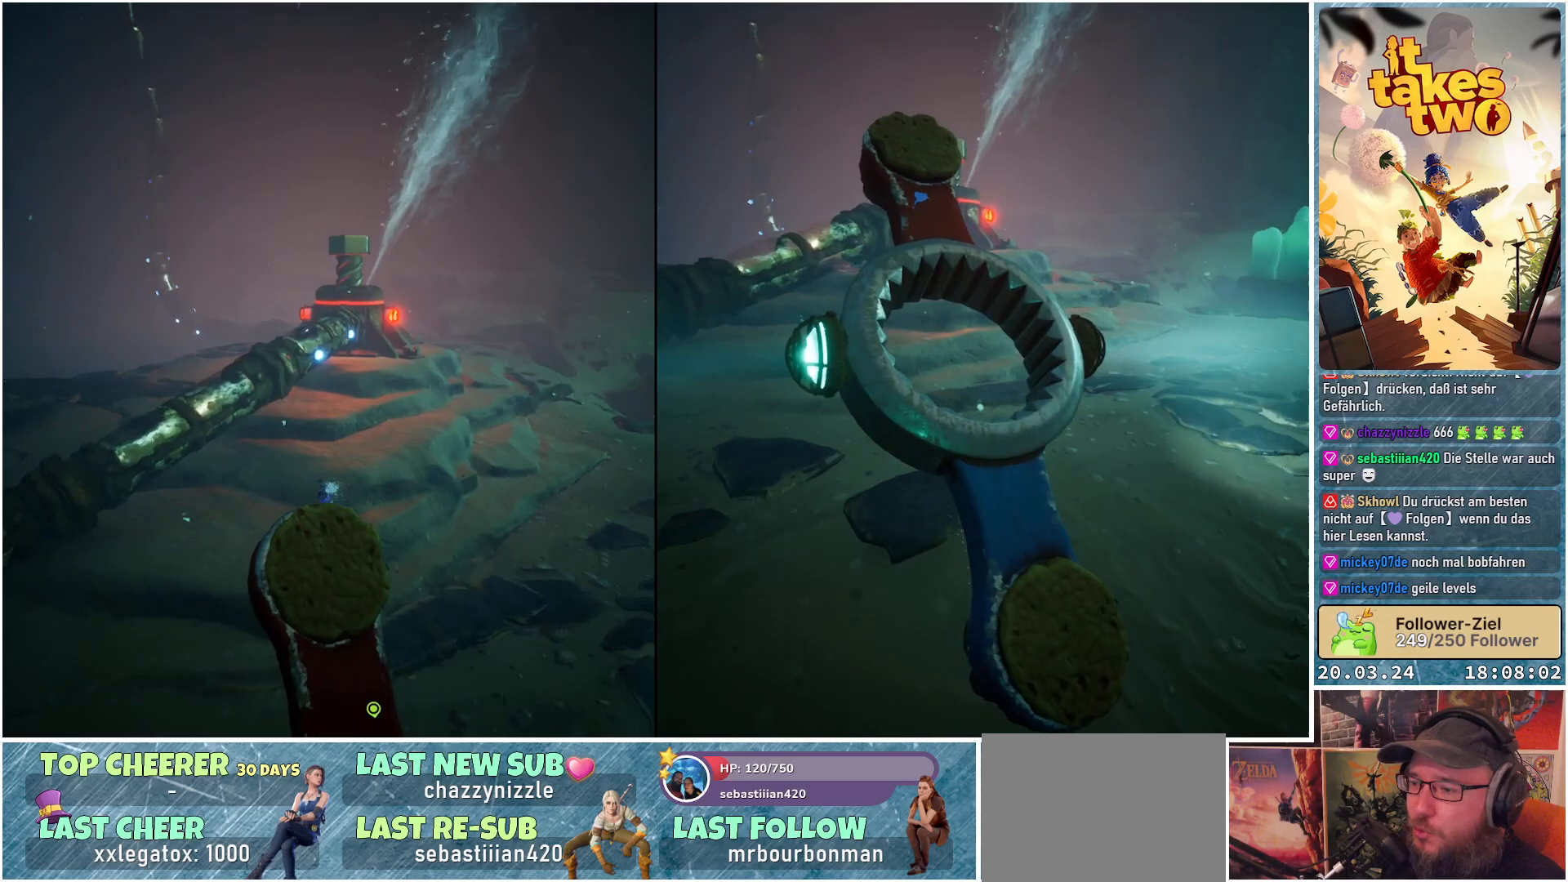
{"buttons": ["R2"], "left_stick": "left", "right_stick": "right", "events": [[167, "left_stick", "left"], [317, "right_stick", "center"], [433, "right_stick", "right"]]}
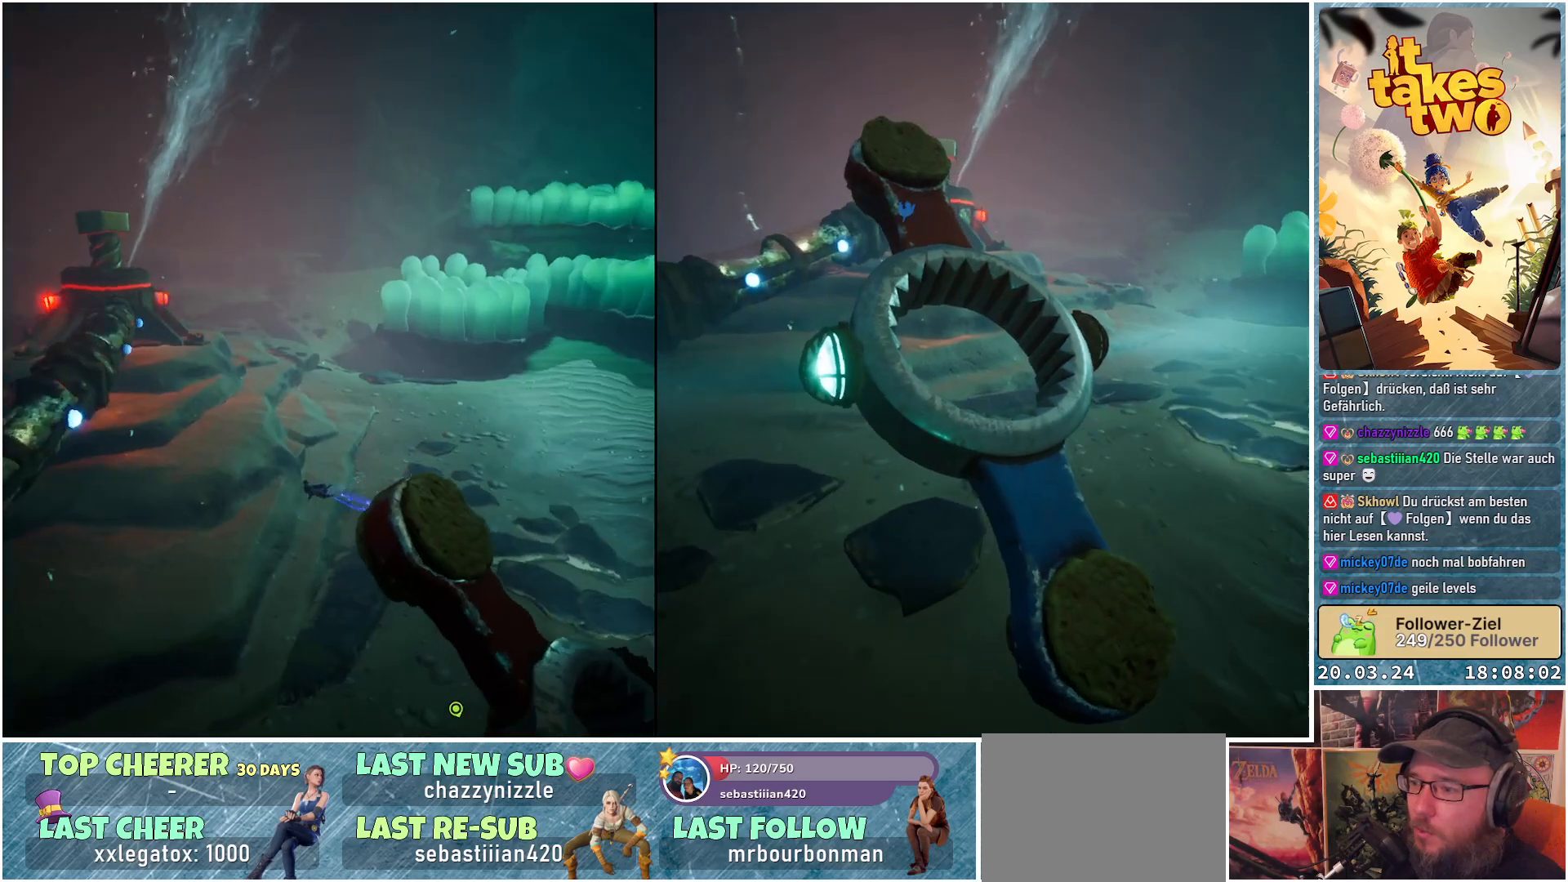
{"buttons": ["R2"], "left_stick": "left", "right_stick": "center", "events": [[317, "right_stick", "center"]]}
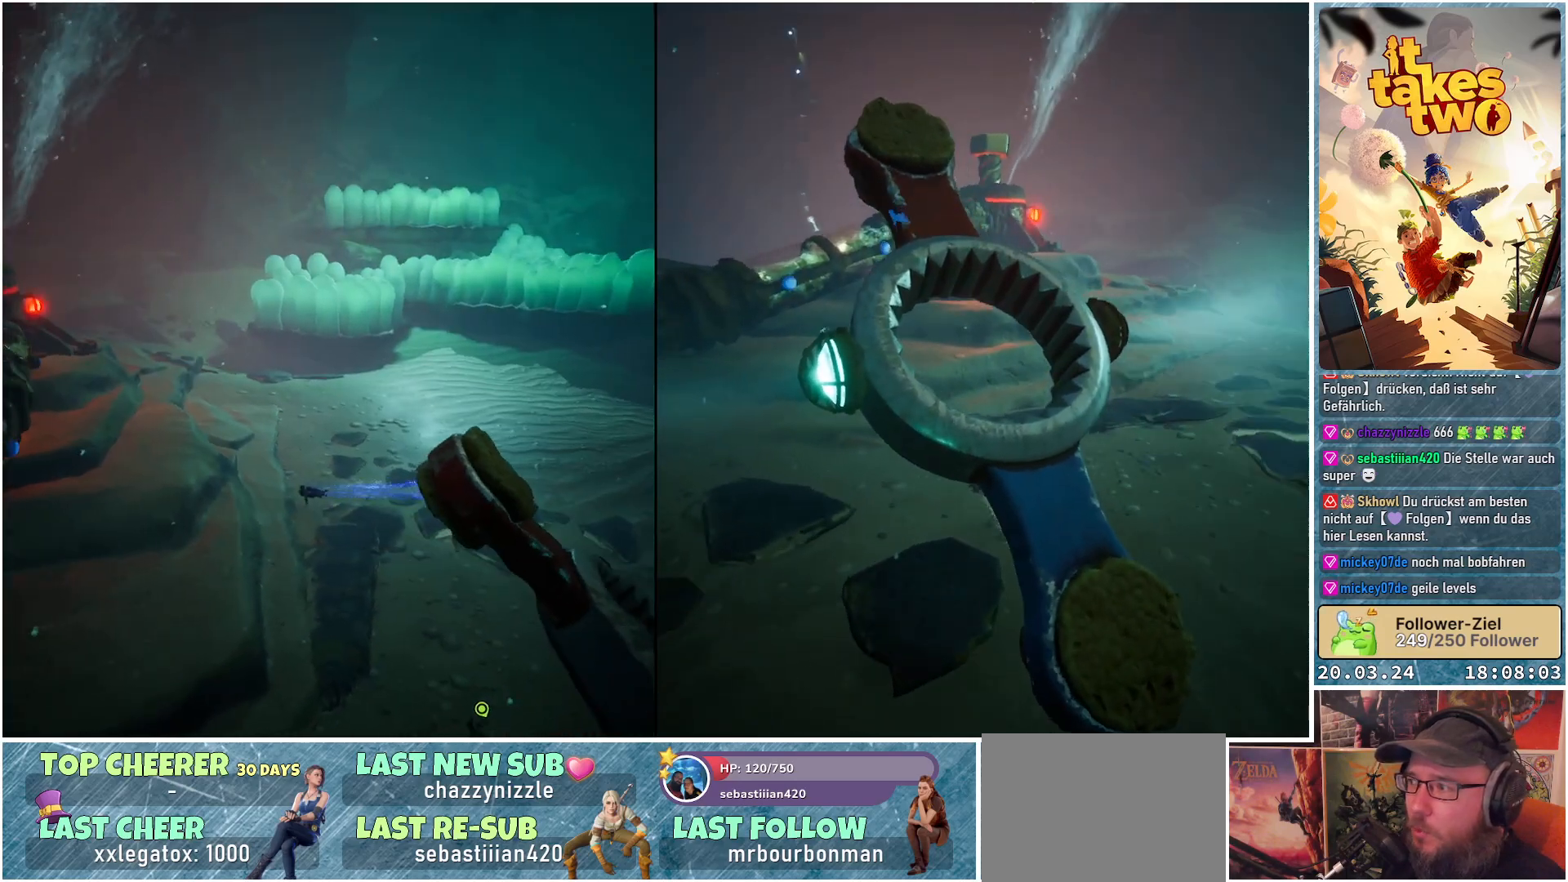
{"buttons": ["R2"], "left_stick": "up-left", "right_stick": "center", "events": [[300, "left_stick", "up-left"]]}
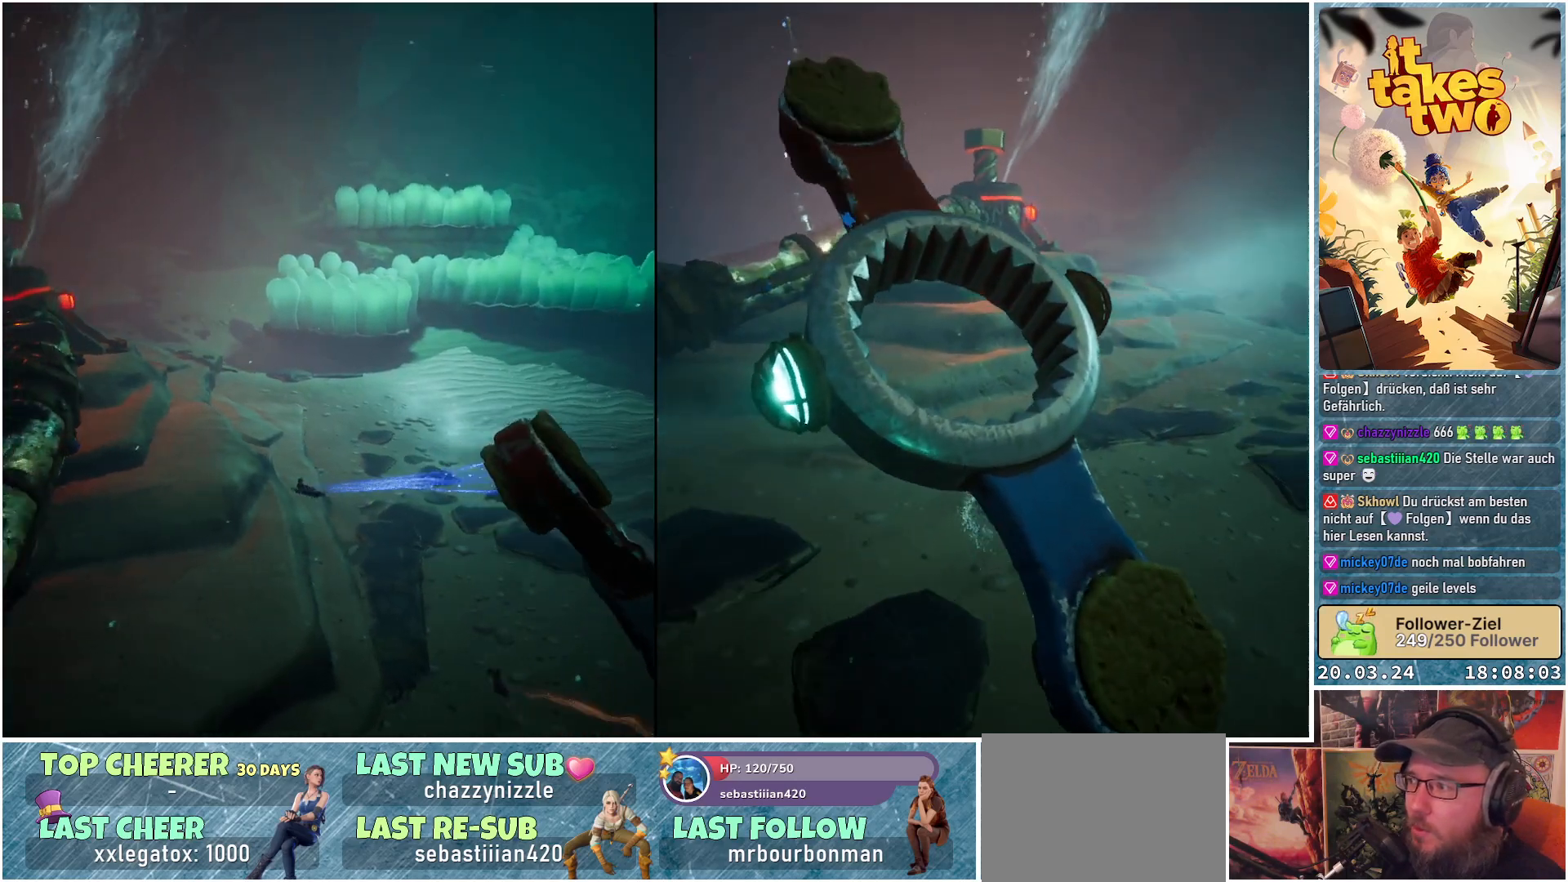
{"buttons": ["R2"], "left_stick": "up-left", "right_stick": "up-left", "events": [[50, "right_stick", "up-right"], [233, "right_stick", "center"], [300, "right_stick", "up-left"]]}
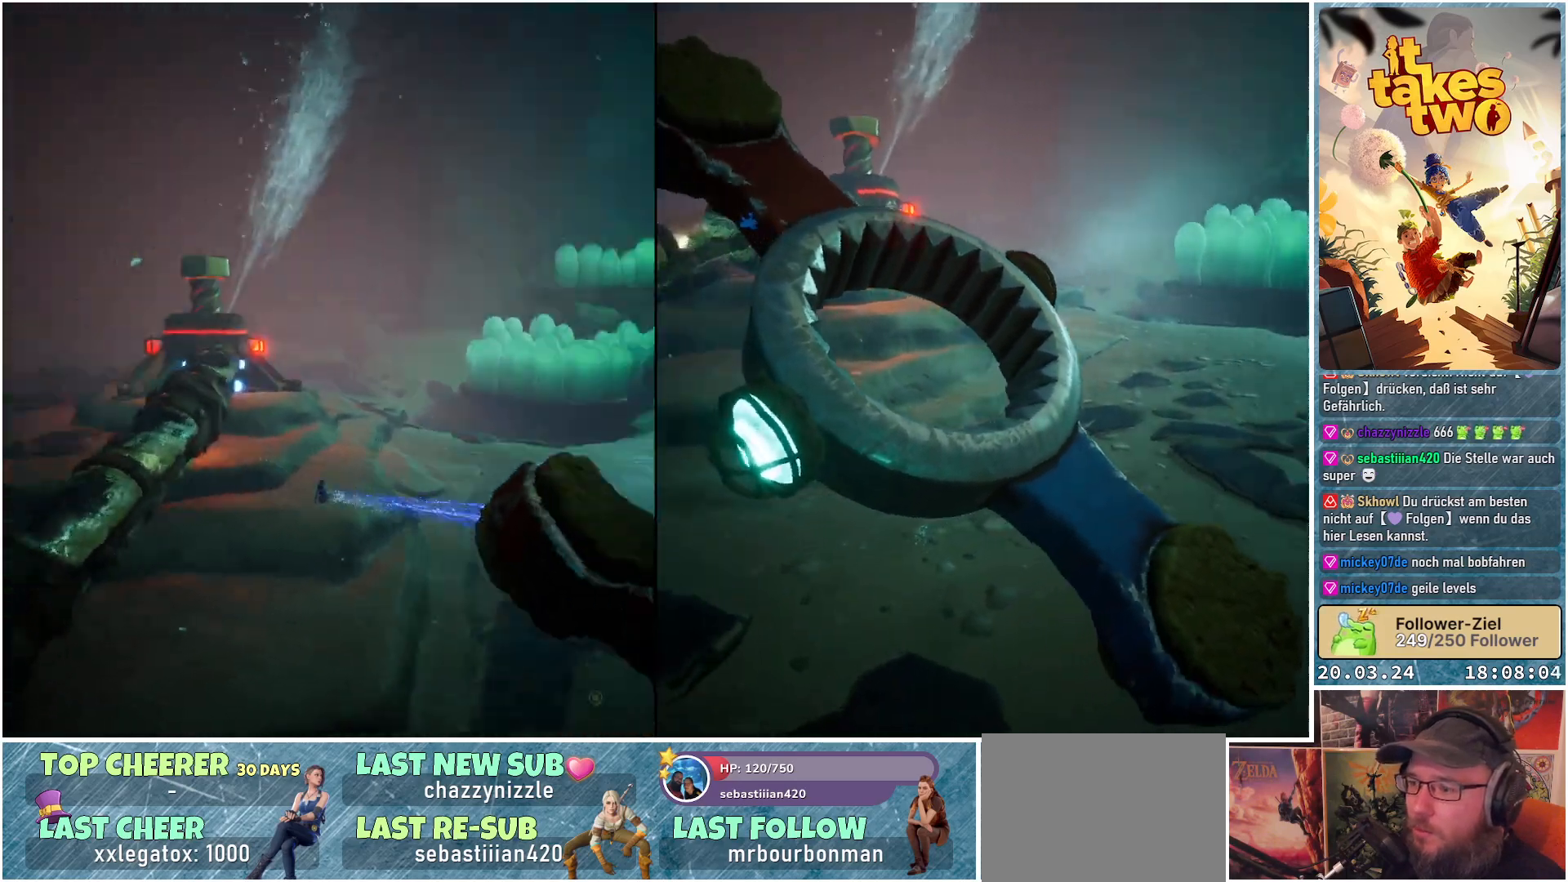
{"buttons": ["R2"], "left_stick": "up", "right_stick": "center", "events": [[233, "left_stick", "center"], [233, "right_stick", "center"], [400, "left_stick", "up"]]}
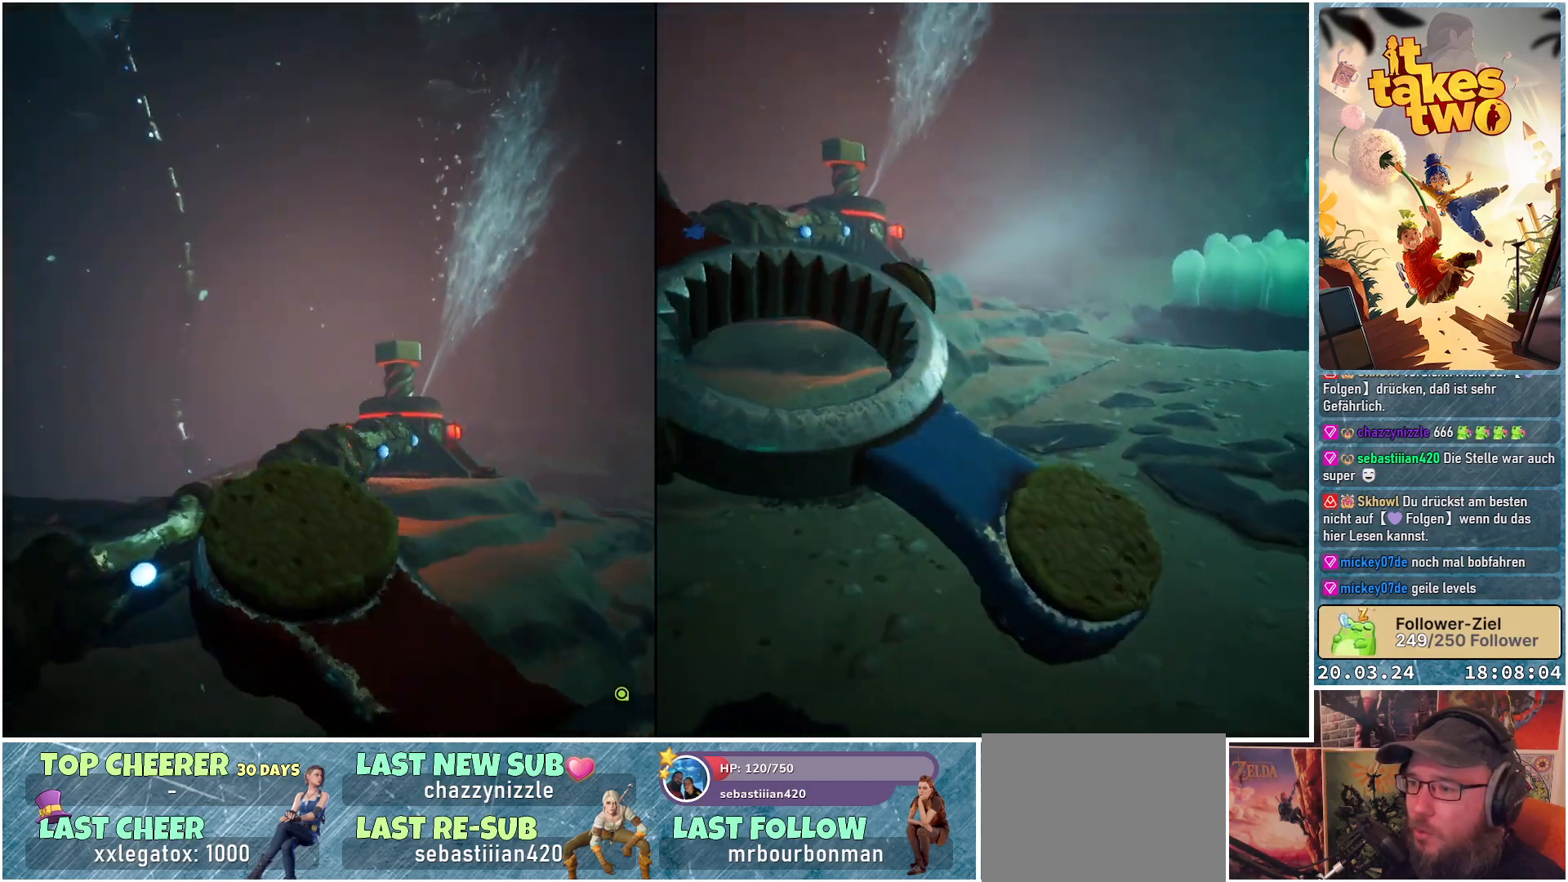
{"buttons": ["A", "R2"], "left_stick": "up", "right_stick": "center", "events": [[267, "A", "down"]]}